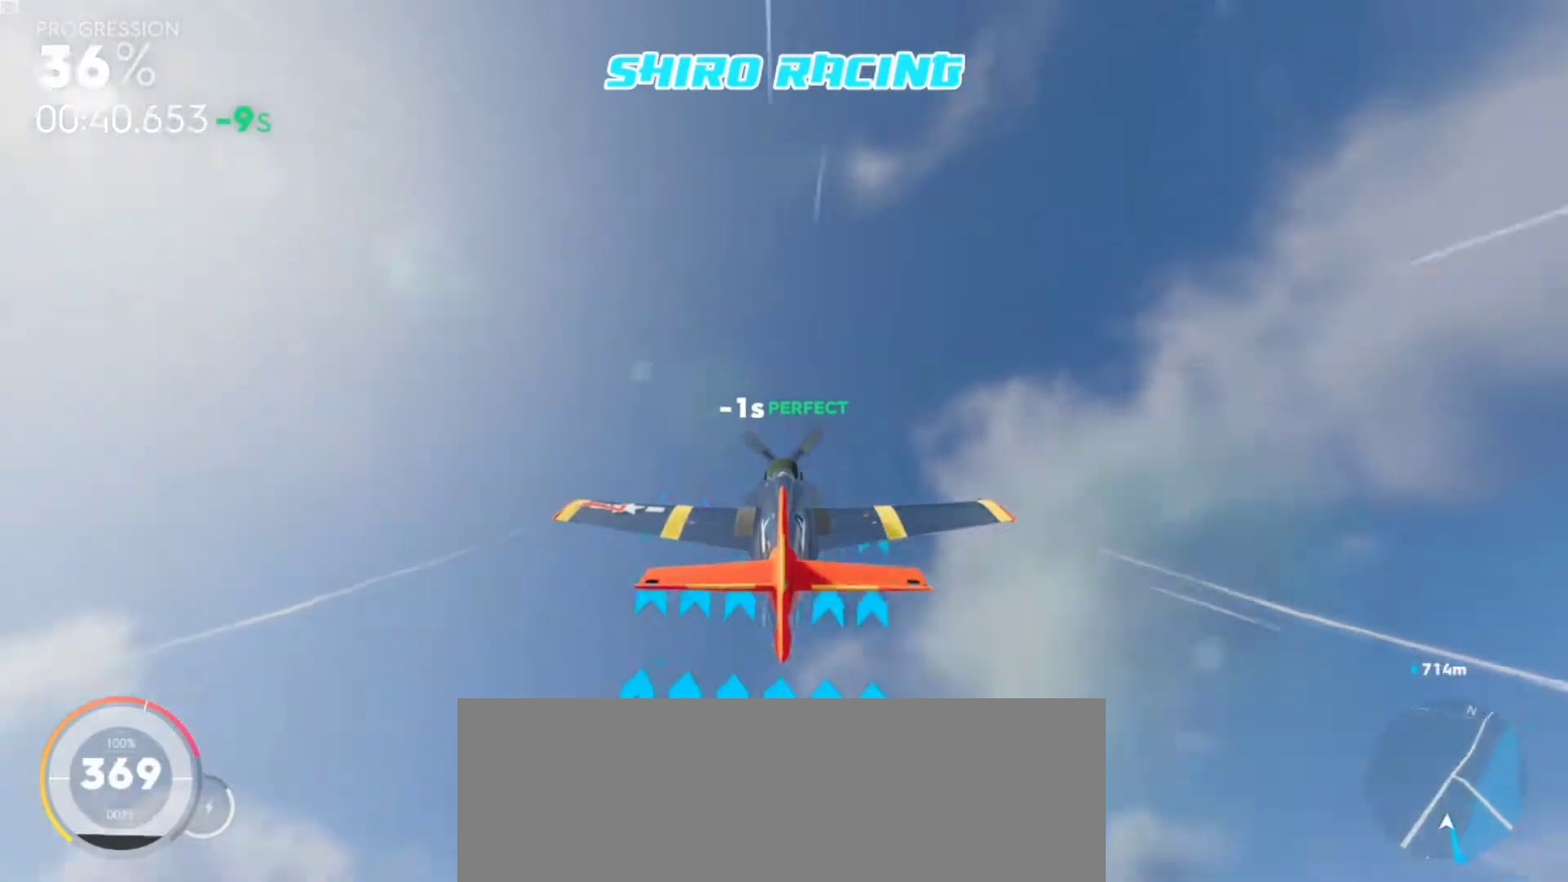
Gameplay with keyboard; each line is a JSON object with the keys held at the frame after it. "events" lists presses ("down") and releases ("up") of "1", "2", "3", "4", "5", "6", "a", "clutch", "d", "down", "e", "handbrake", "left", "q", "r", "right", "s", "shift", "up" and "w" between this image and that frame as [ms after this image, input, new state], when the widget could be followed in between. No other keys are recorded. Mouse input is not recorded. Key names are as the overlay labels them; some are game actions (e.g. jump) rather than physical keys.
{"keys": ["clutch", "down", "w"], "events": []}
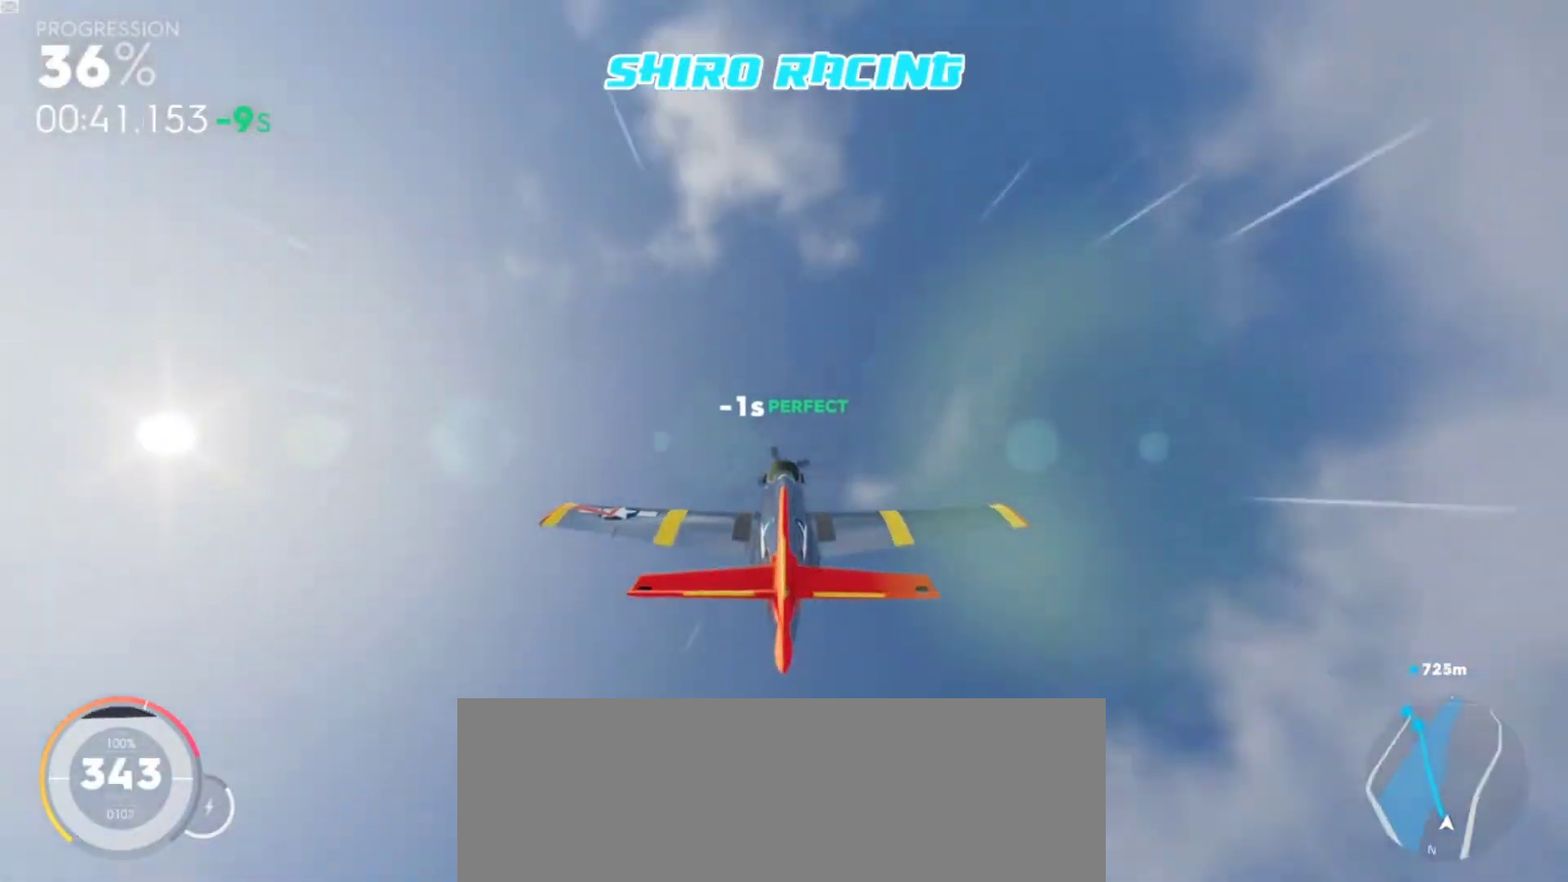
{"keys": ["clutch", "down", "w"], "events": []}
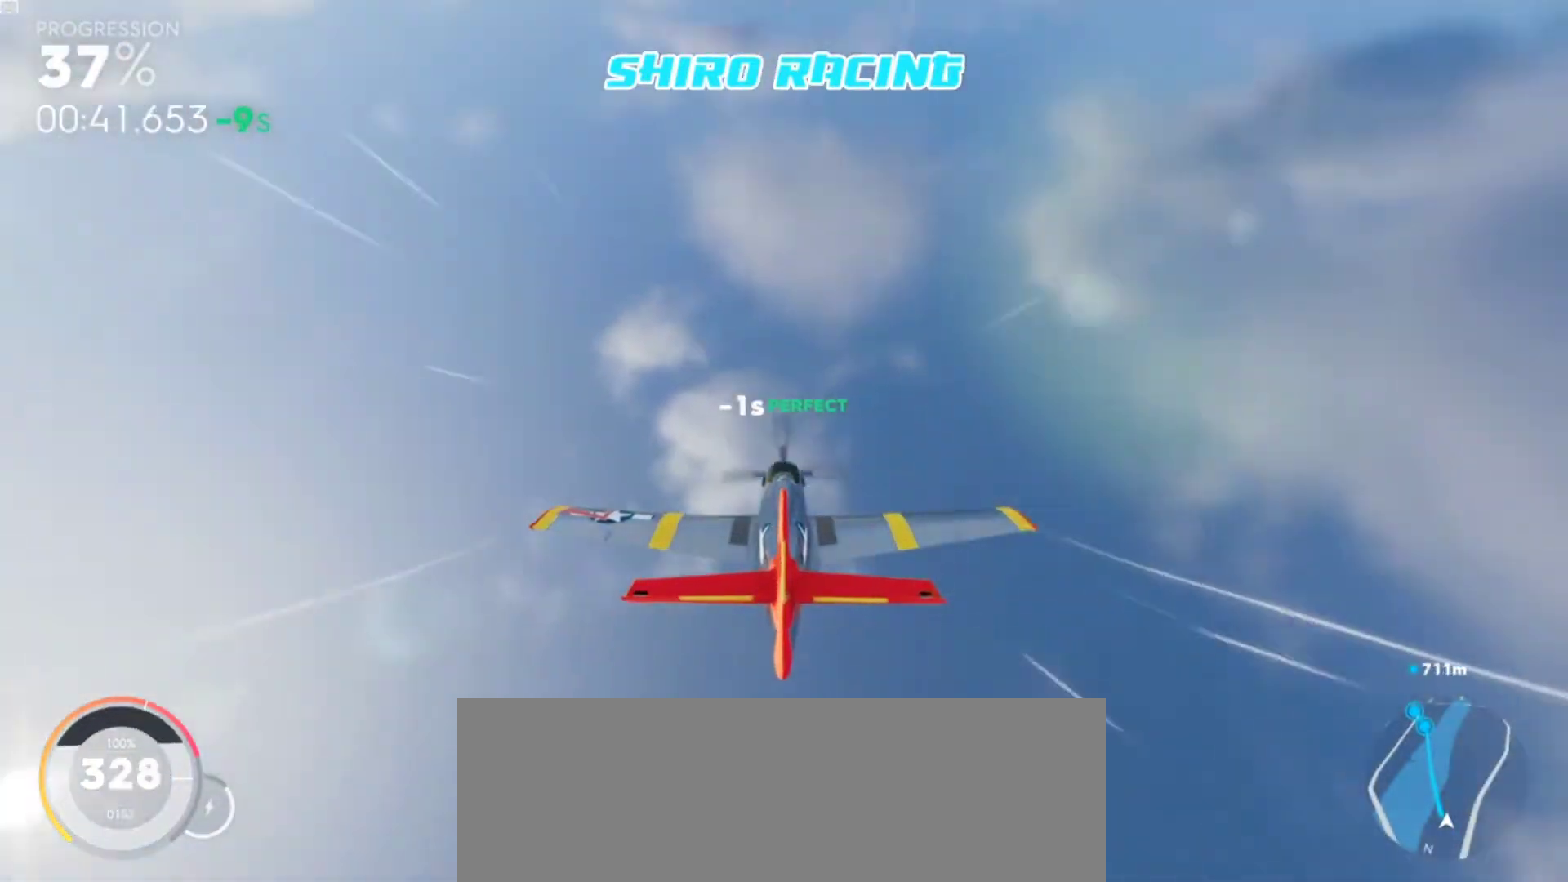
{"keys": ["clutch", "w"], "events": [[433, "down", "up"]]}
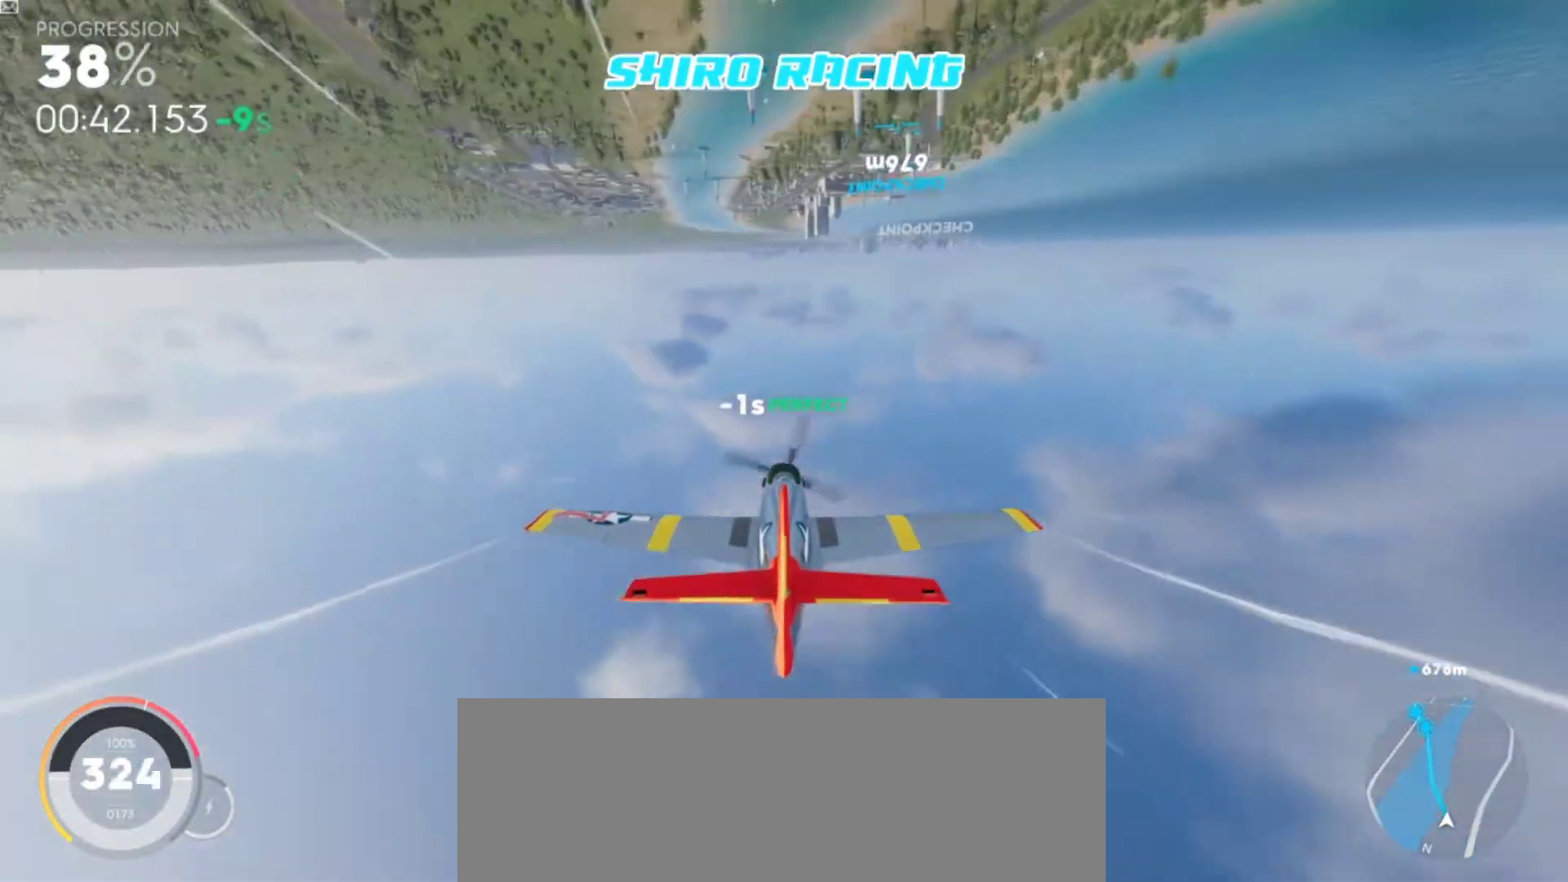
{"keys": ["clutch", "right", "shift", "w"], "events": [[133, "down", "down"], [267, "down", "up"], [333, "right", "down"], [433, "shift", "down"]]}
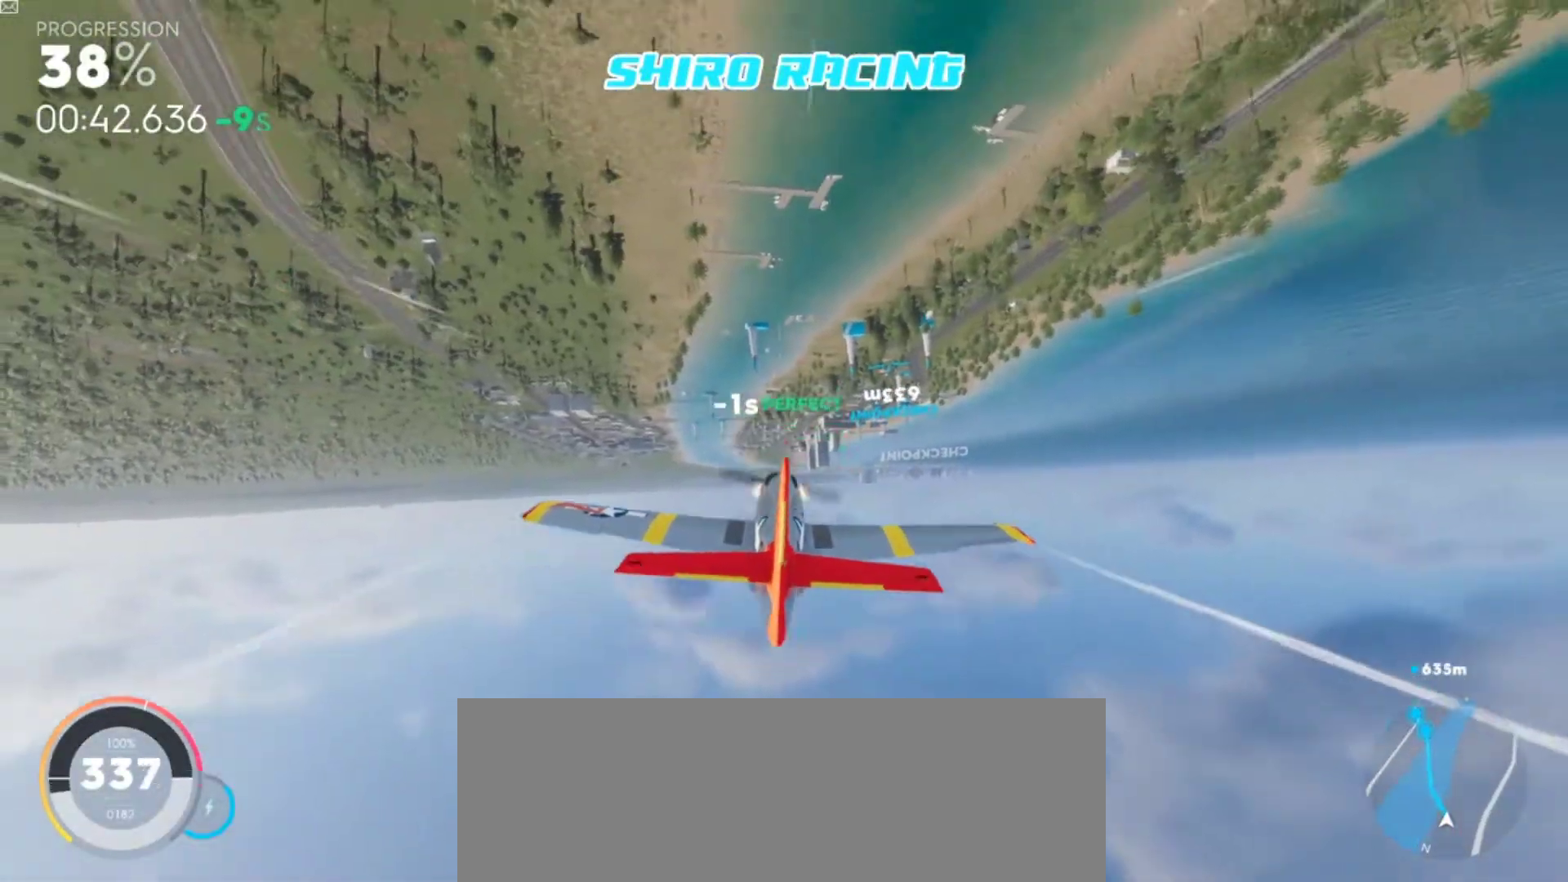
{"keys": ["a", "clutch", "down", "shift", "w"], "events": [[300, "a", "down"], [400, "right", "up"], [467, "down", "down"]]}
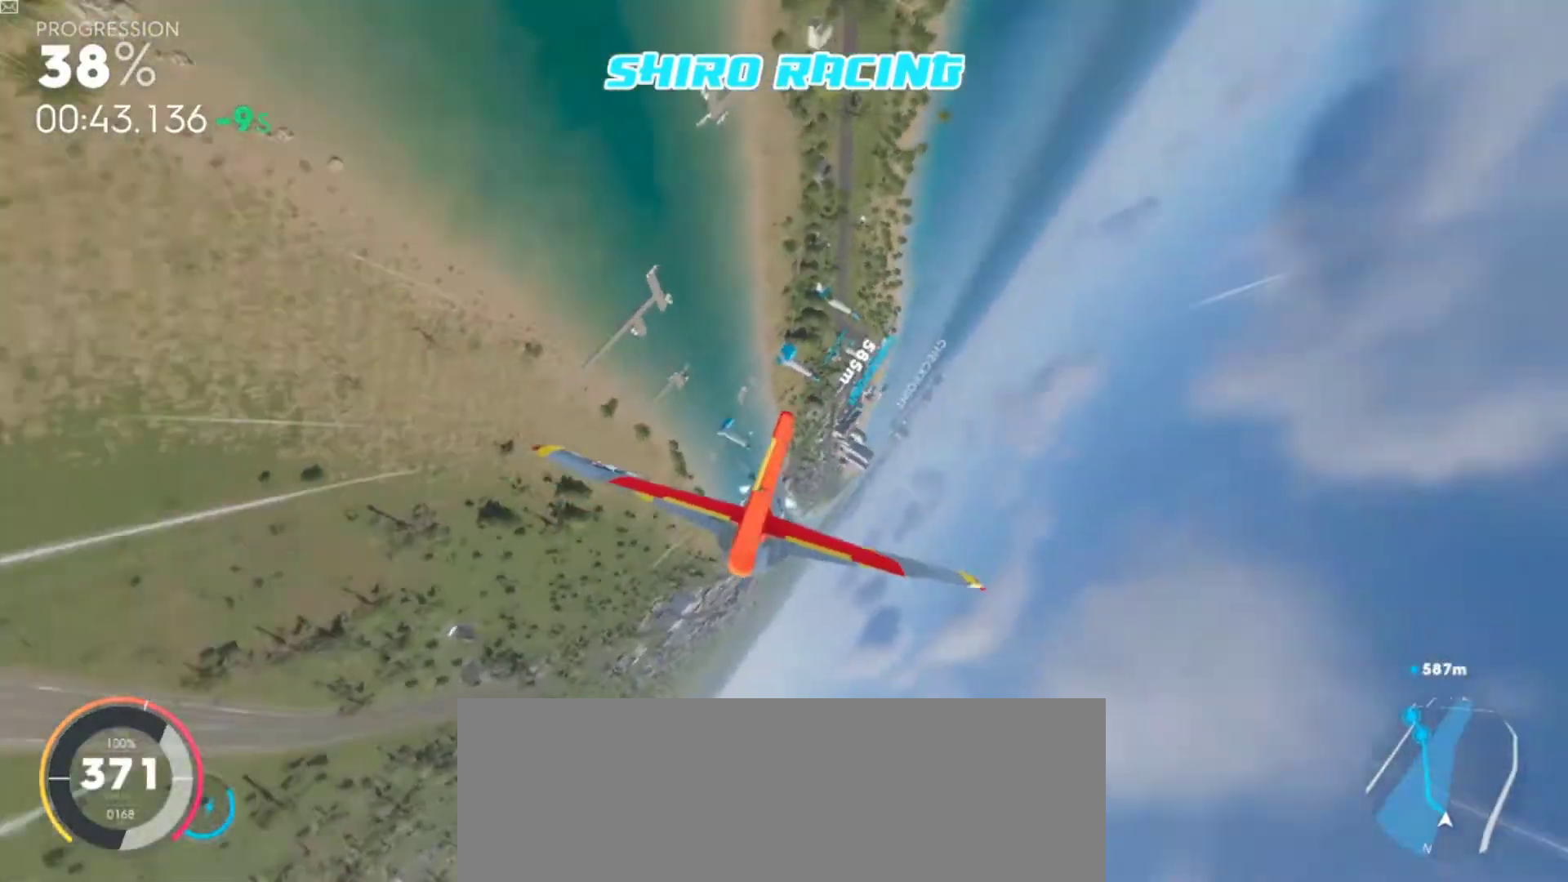
{"keys": ["clutch", "right", "shift", "w"], "events": [[33, "a", "up"], [167, "down", "up"], [200, "right", "down"]]}
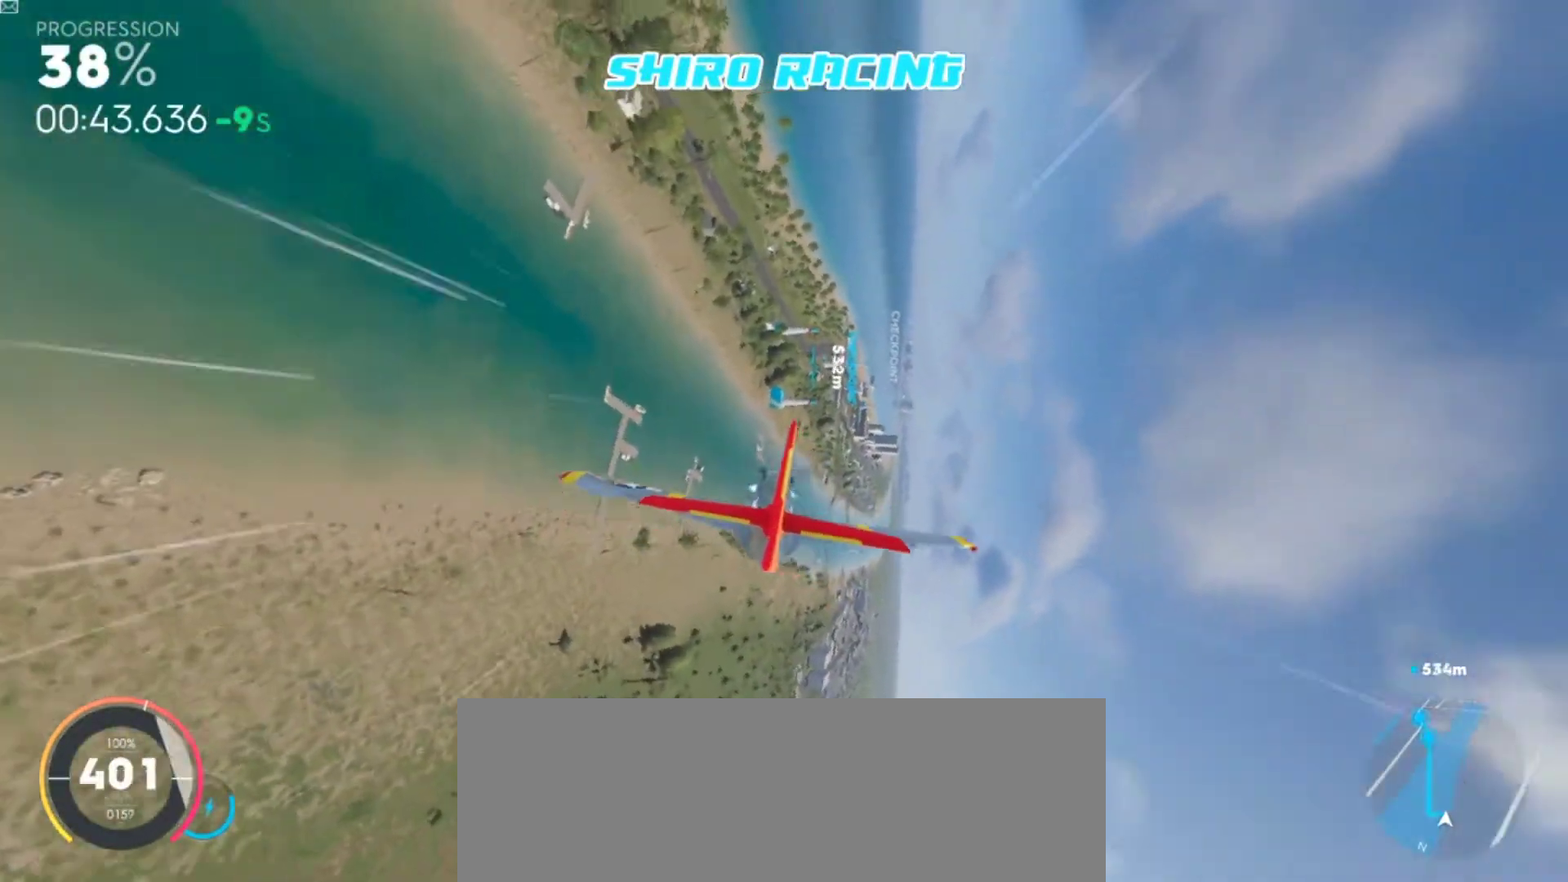
{"keys": ["clutch", "right", "shift", "w"], "events": [[133, "a", "down"], [200, "right", "up"], [233, "down", "down"], [267, "a", "up"], [433, "down", "up"], [500, "right", "down"]]}
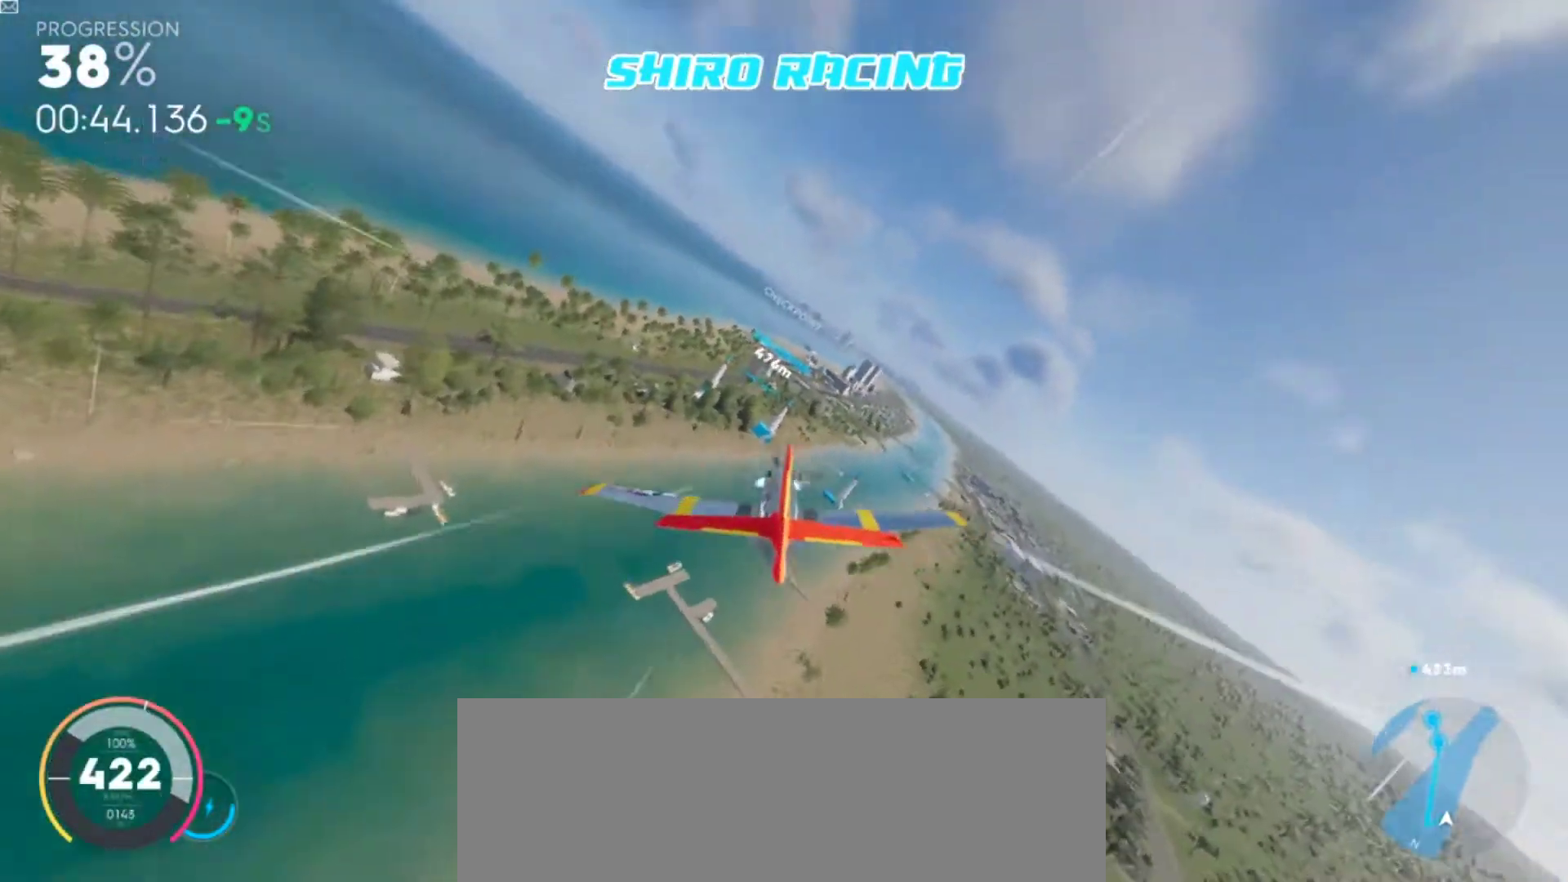
{"keys": ["clutch", "shift", "w"], "events": [[200, "a", "down"], [233, "right", "up"], [300, "a", "up"]]}
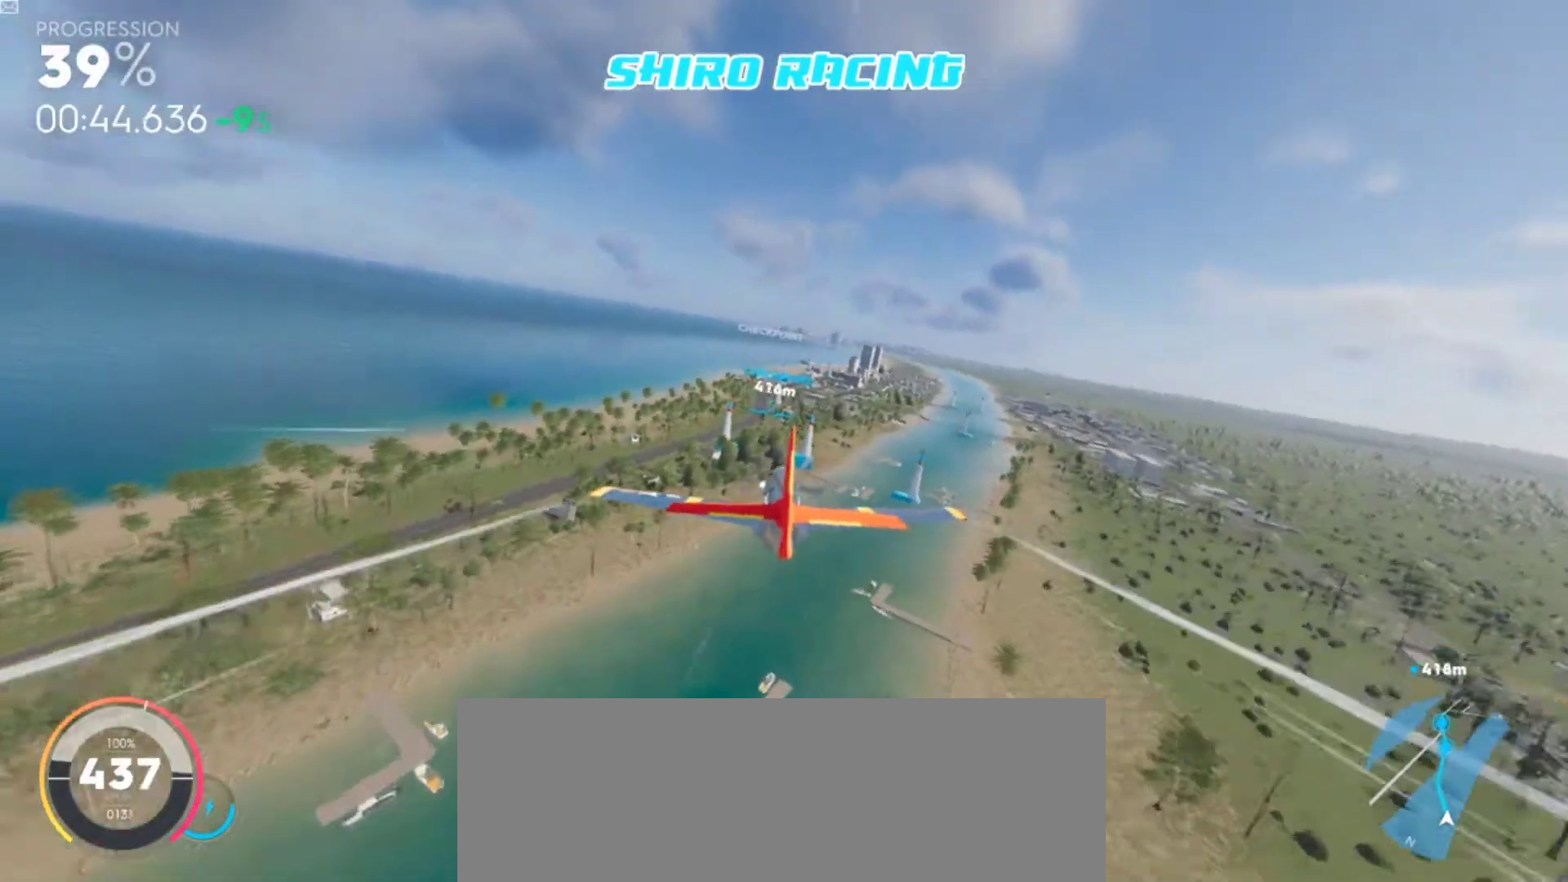
{"keys": ["clutch", "down", "shift", "w"], "events": [[200, "right", "down"], [300, "right", "up"], [433, "down", "down"]]}
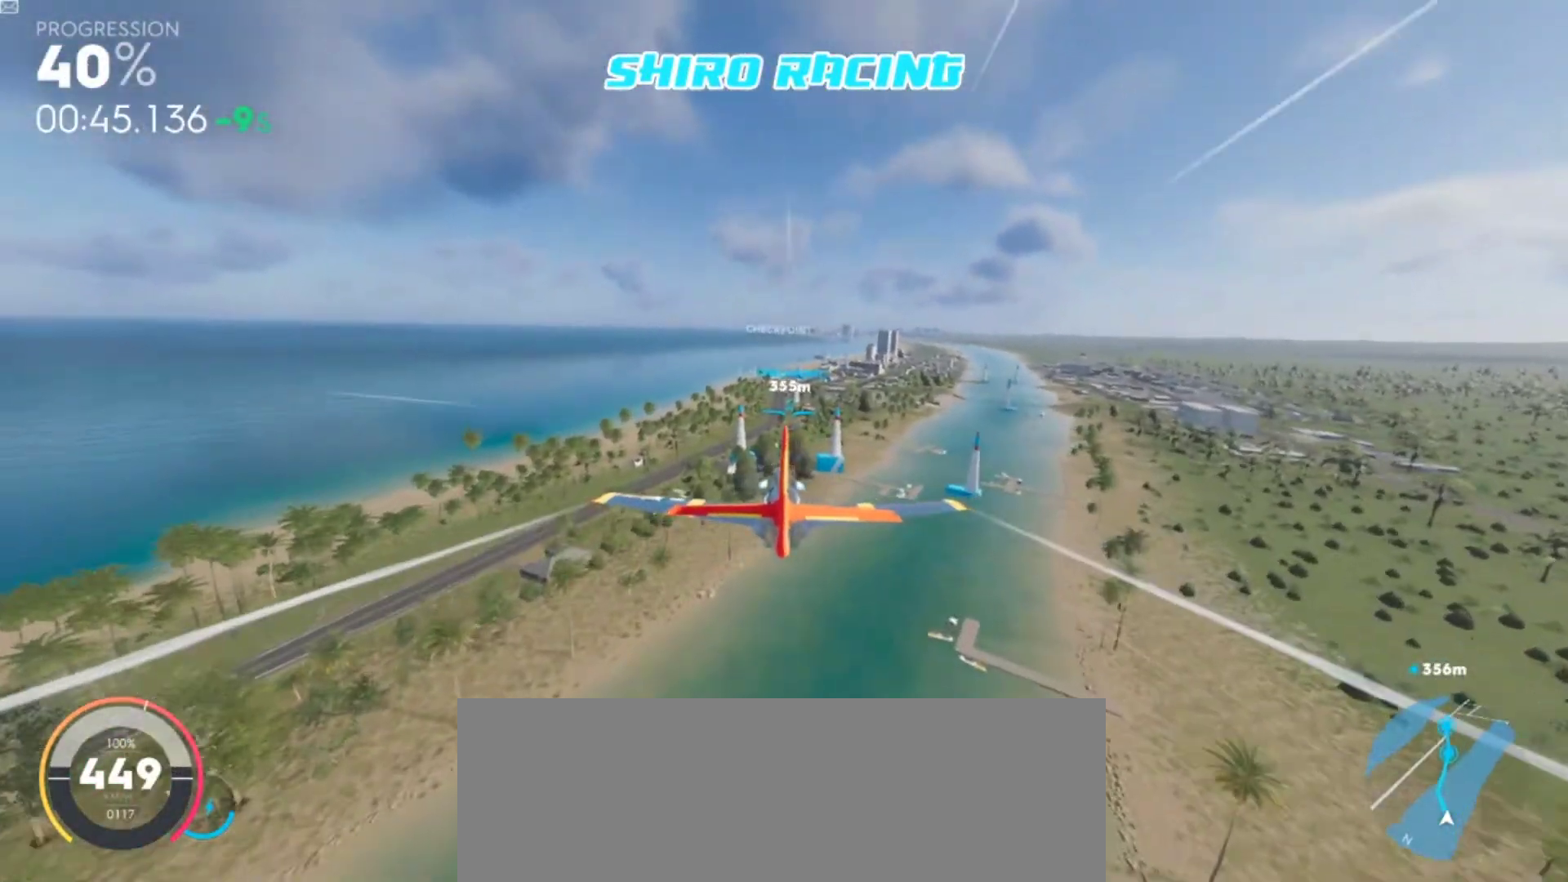
{"keys": ["clutch", "w"], "events": [[33, "down", "up"], [333, "shift", "up"], [367, "down", "down"], [467, "down", "up"]]}
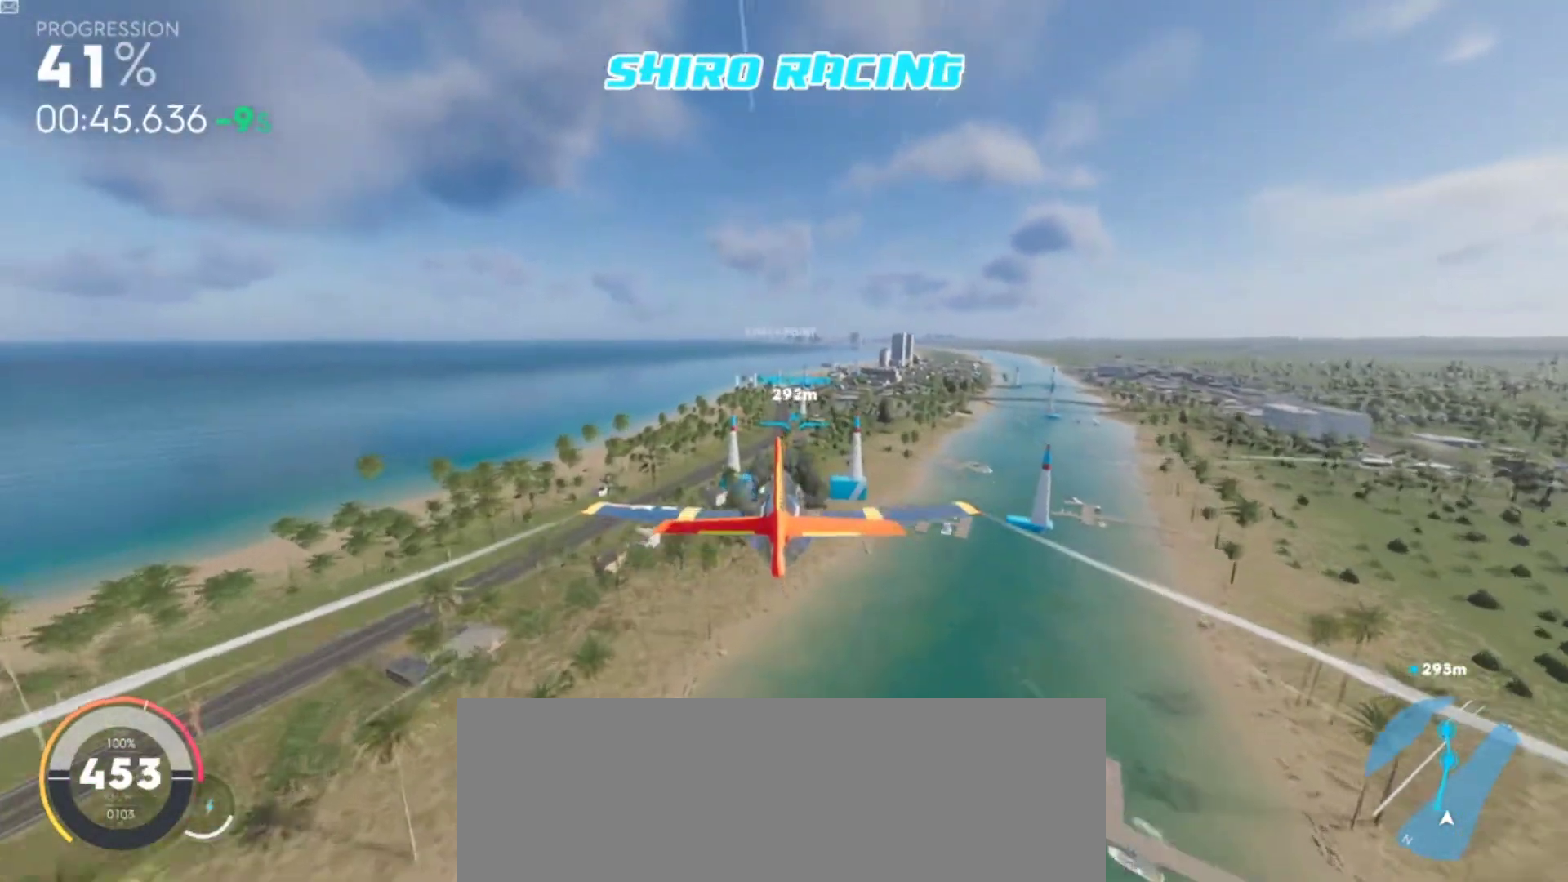
{"keys": ["clutch", "w"], "events": [[400, "a", "down"], [467, "a", "up"]]}
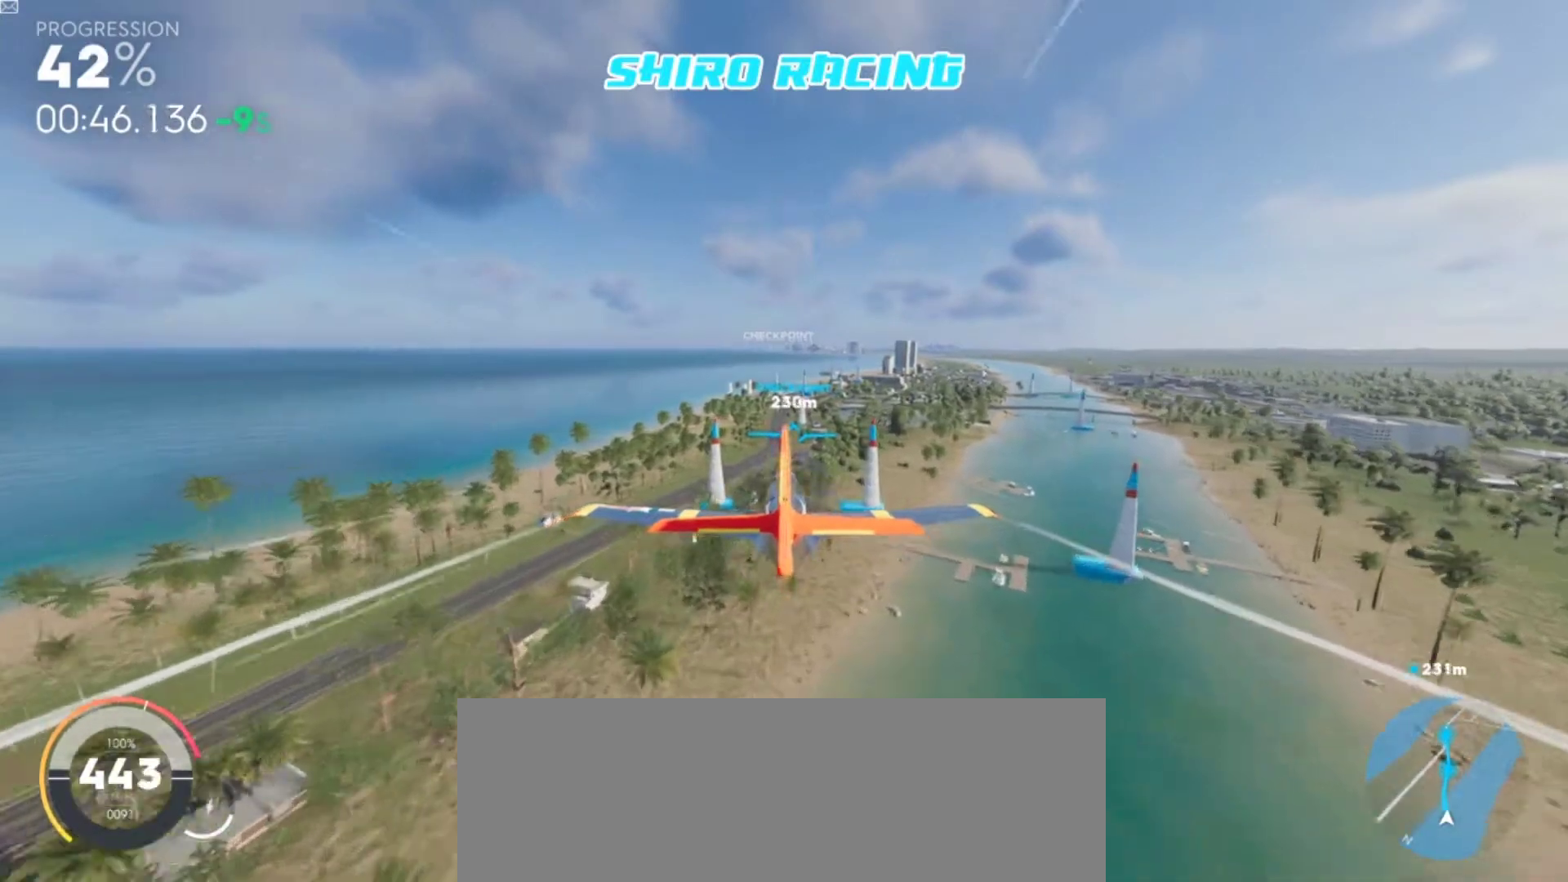
{"keys": ["clutch", "w"], "events": []}
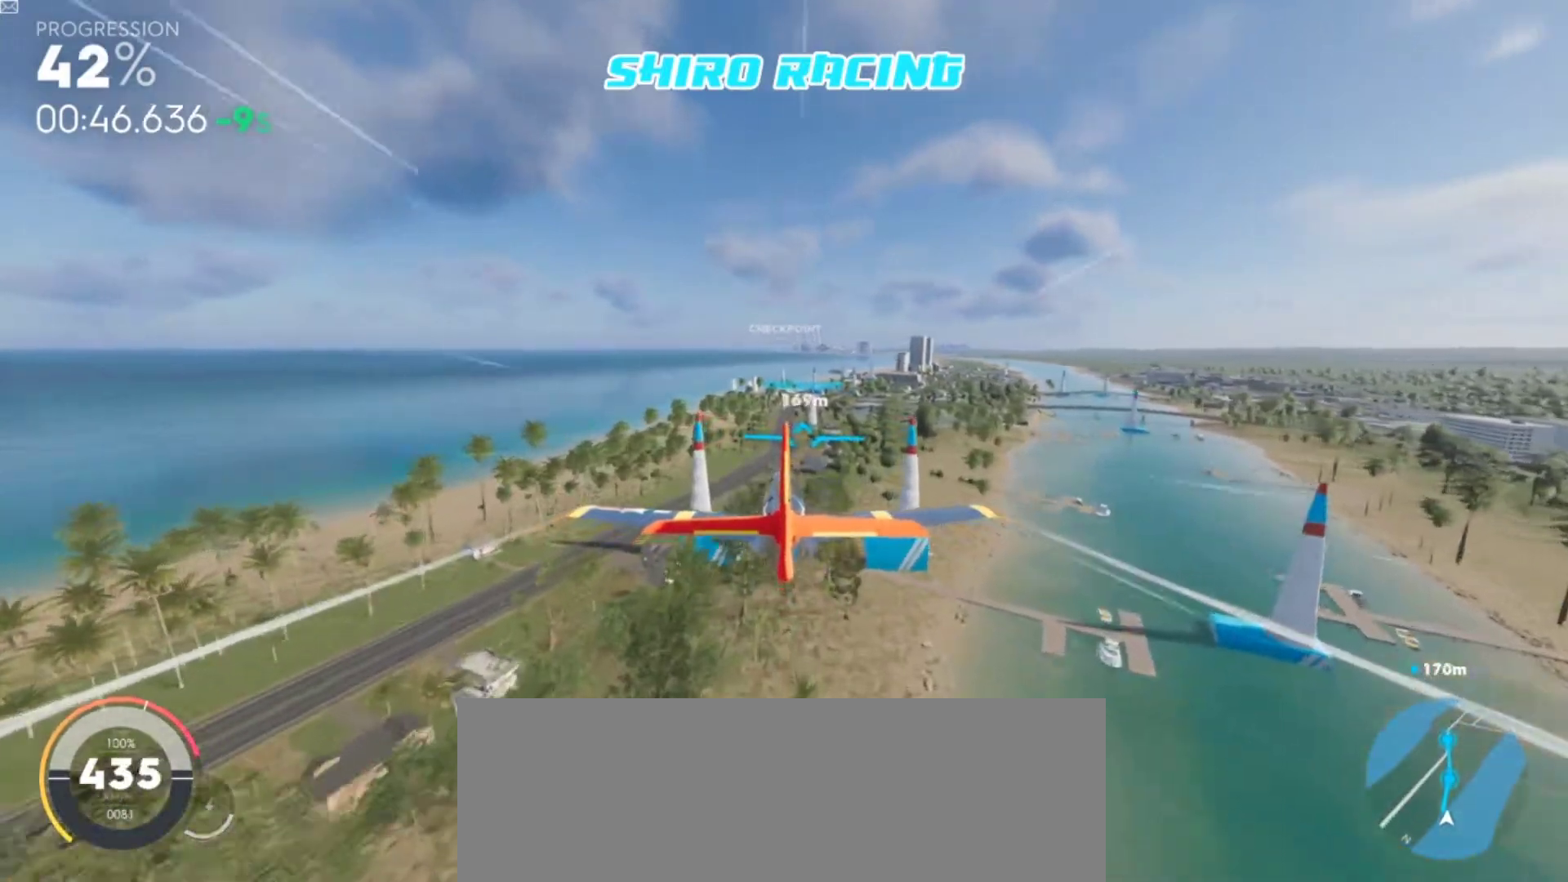
{"keys": ["clutch", "w"], "events": [[367, "right", "down"], [467, "right", "up"]]}
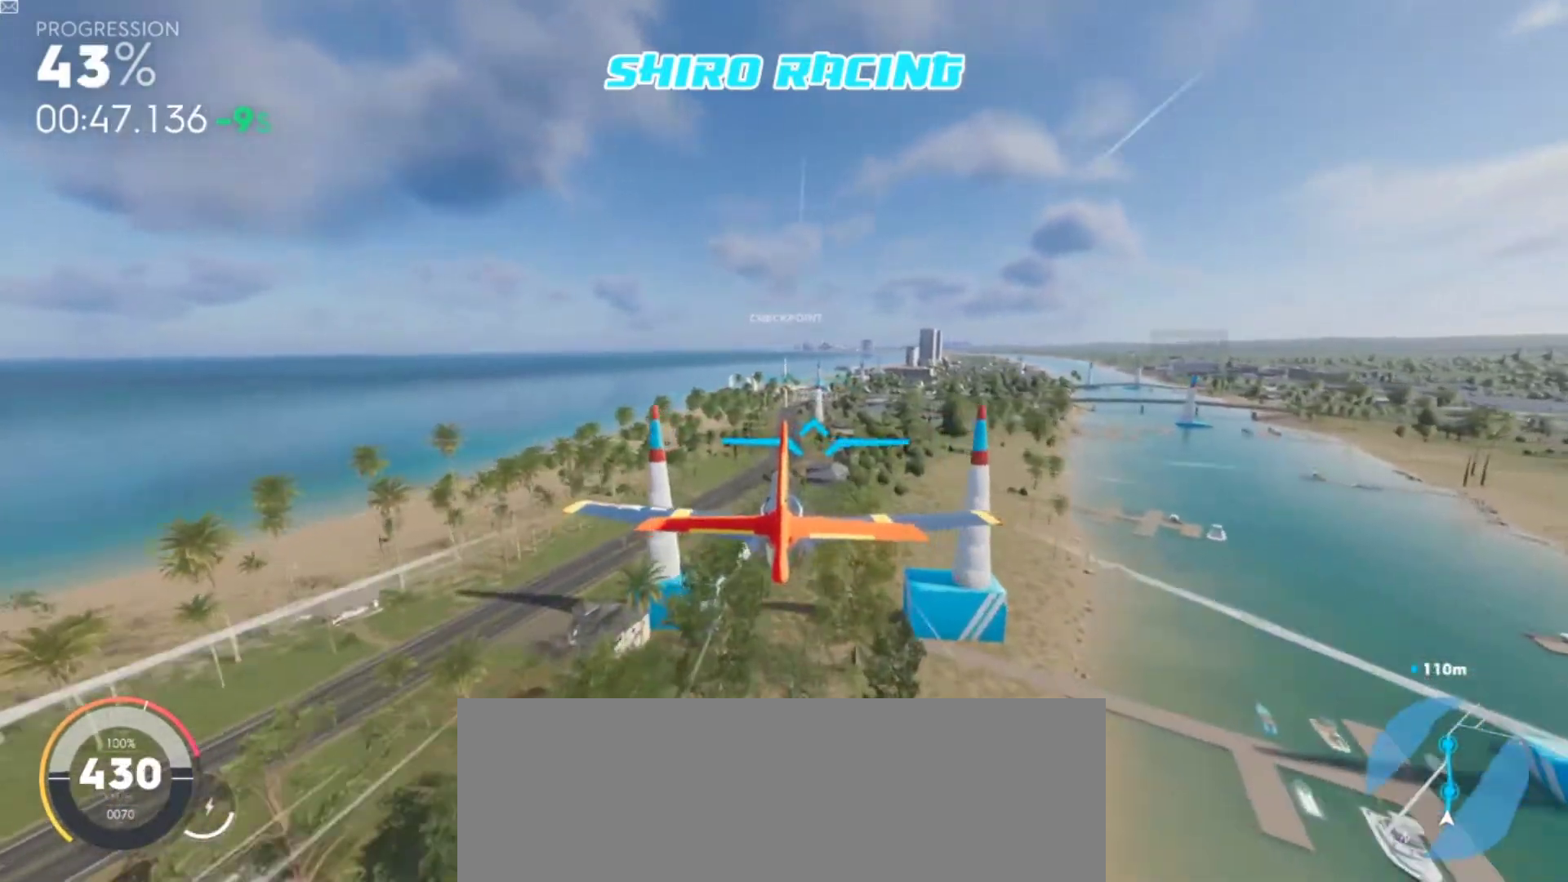
{"keys": ["clutch", "w"], "events": [[167, "a", "down"], [233, "a", "up"]]}
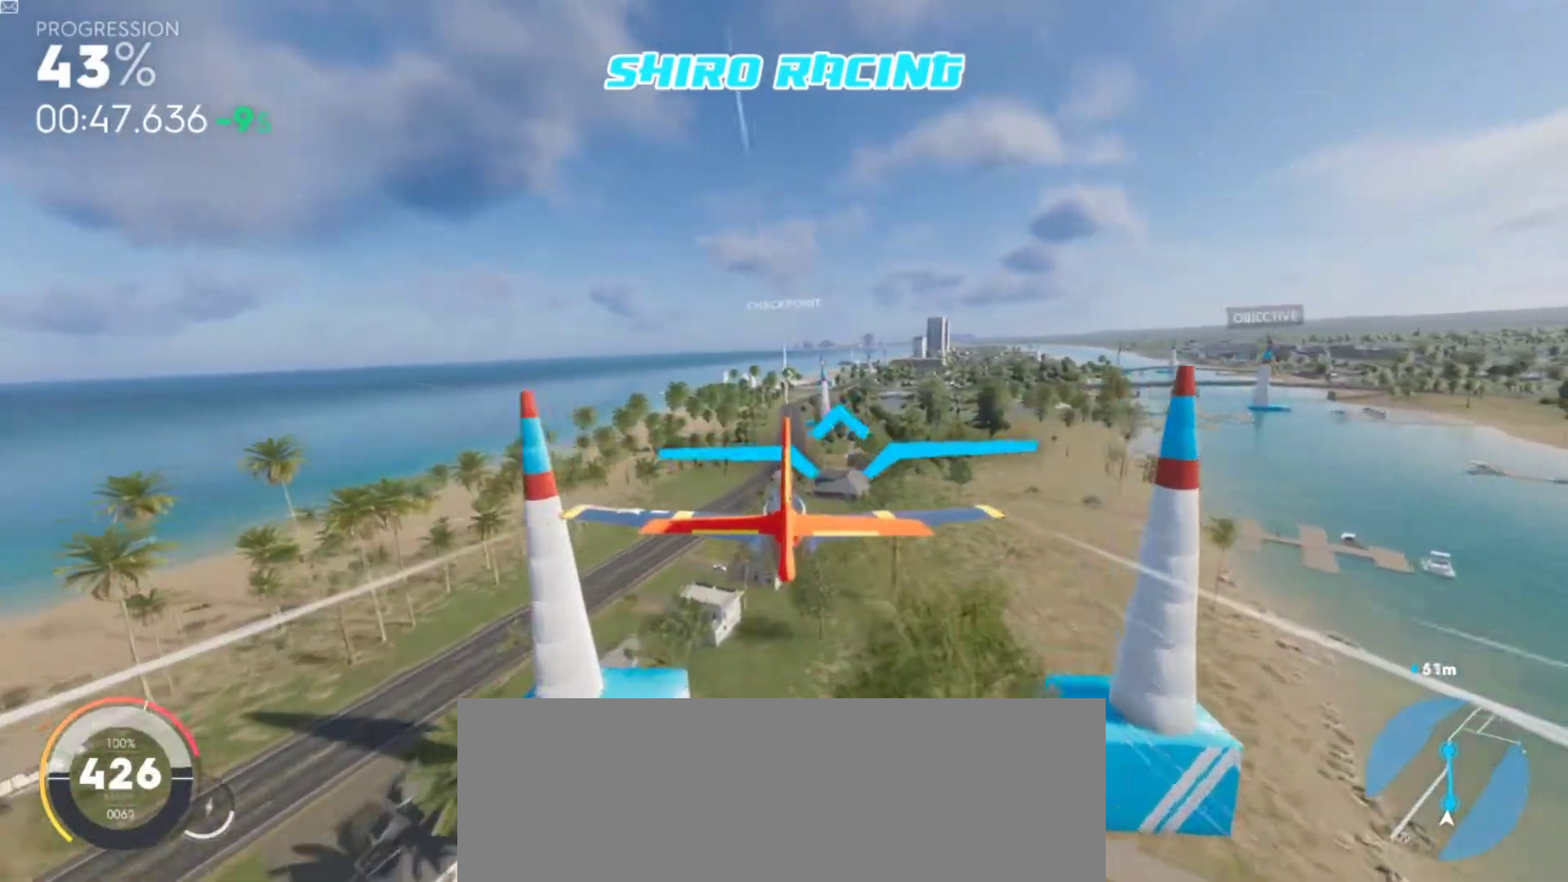
{"keys": ["clutch", "w"], "events": [[33, "down", "down"], [167, "down", "up"], [300, "down", "down"], [400, "down", "up"]]}
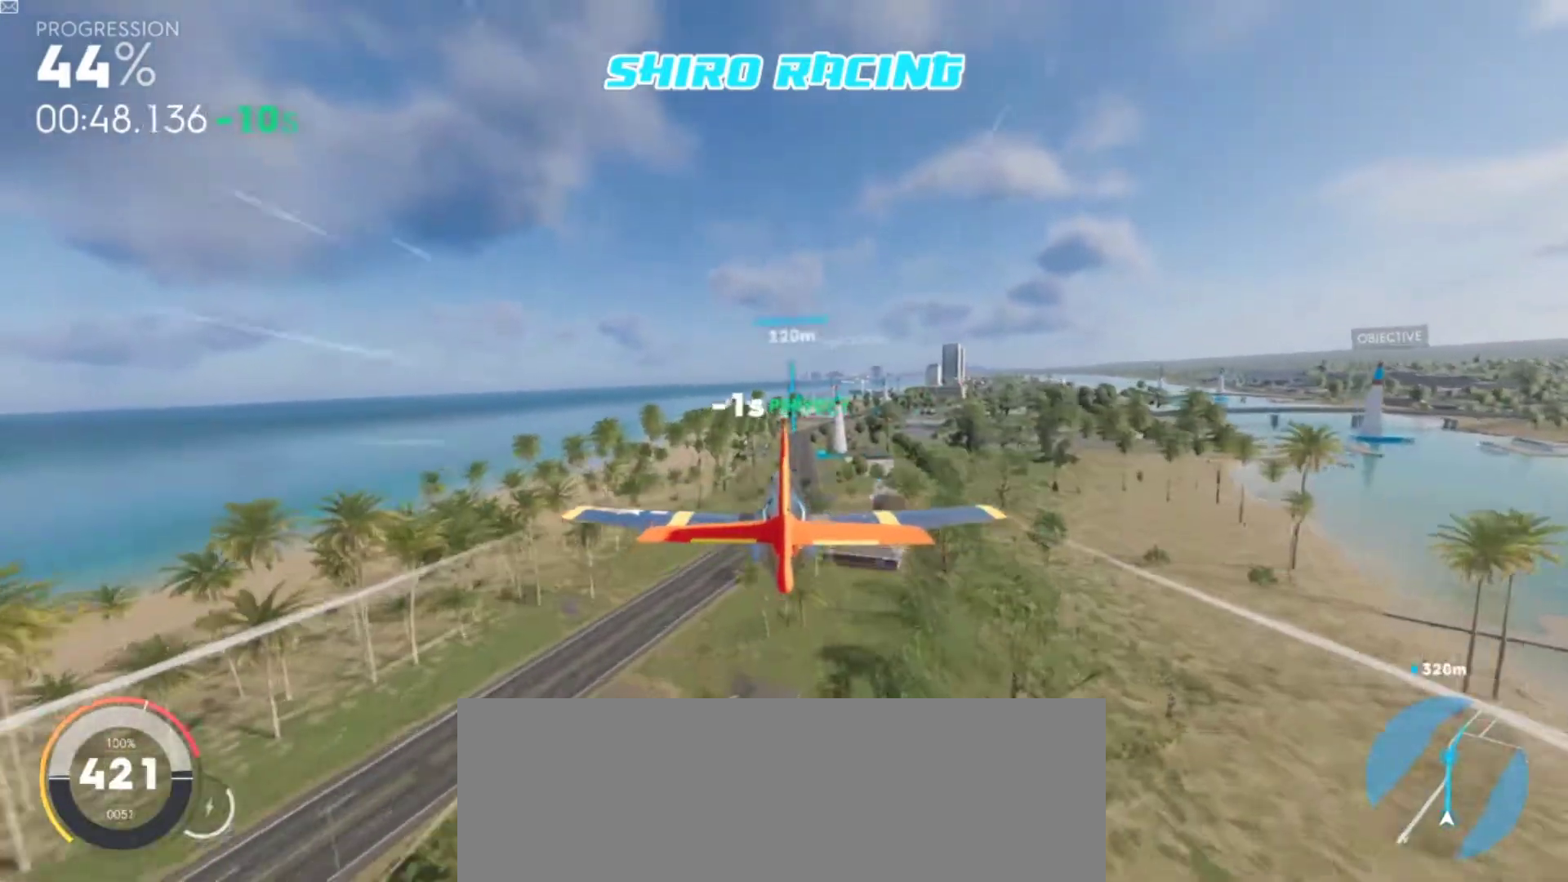
{"keys": ["clutch", "shift", "w"], "events": [[33, "down", "down"], [33, "shift", "down"], [133, "down", "up"], [367, "down", "down"], [433, "down", "up"]]}
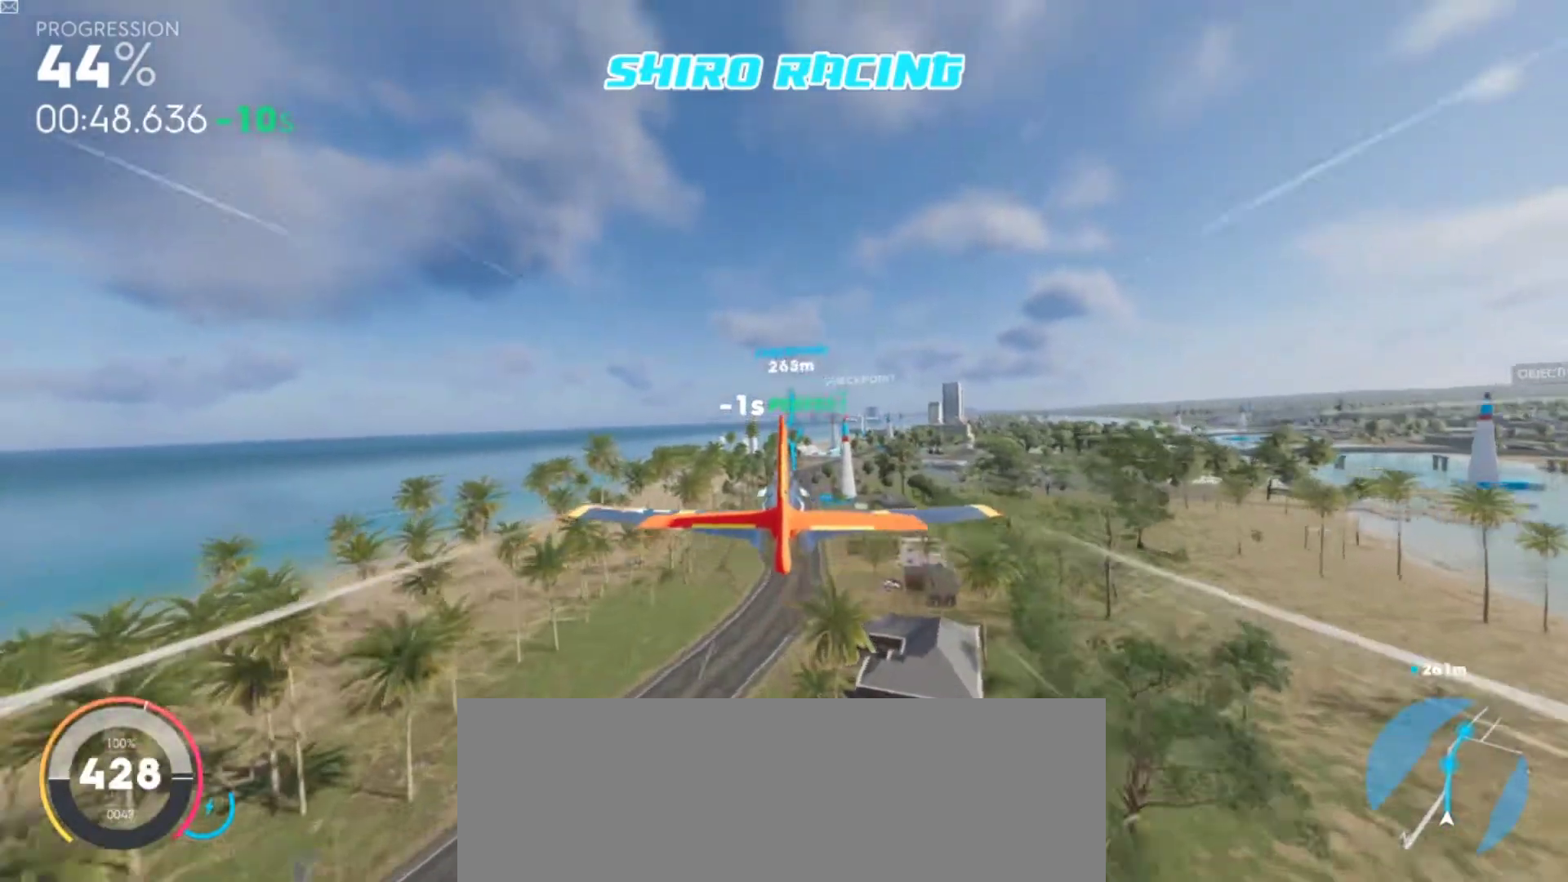
{"keys": ["clutch", "right", "shift", "w"], "events": [[67, "down", "down"], [200, "down", "up"], [300, "d", "down"], [300, "right", "down"], [433, "d", "up"]]}
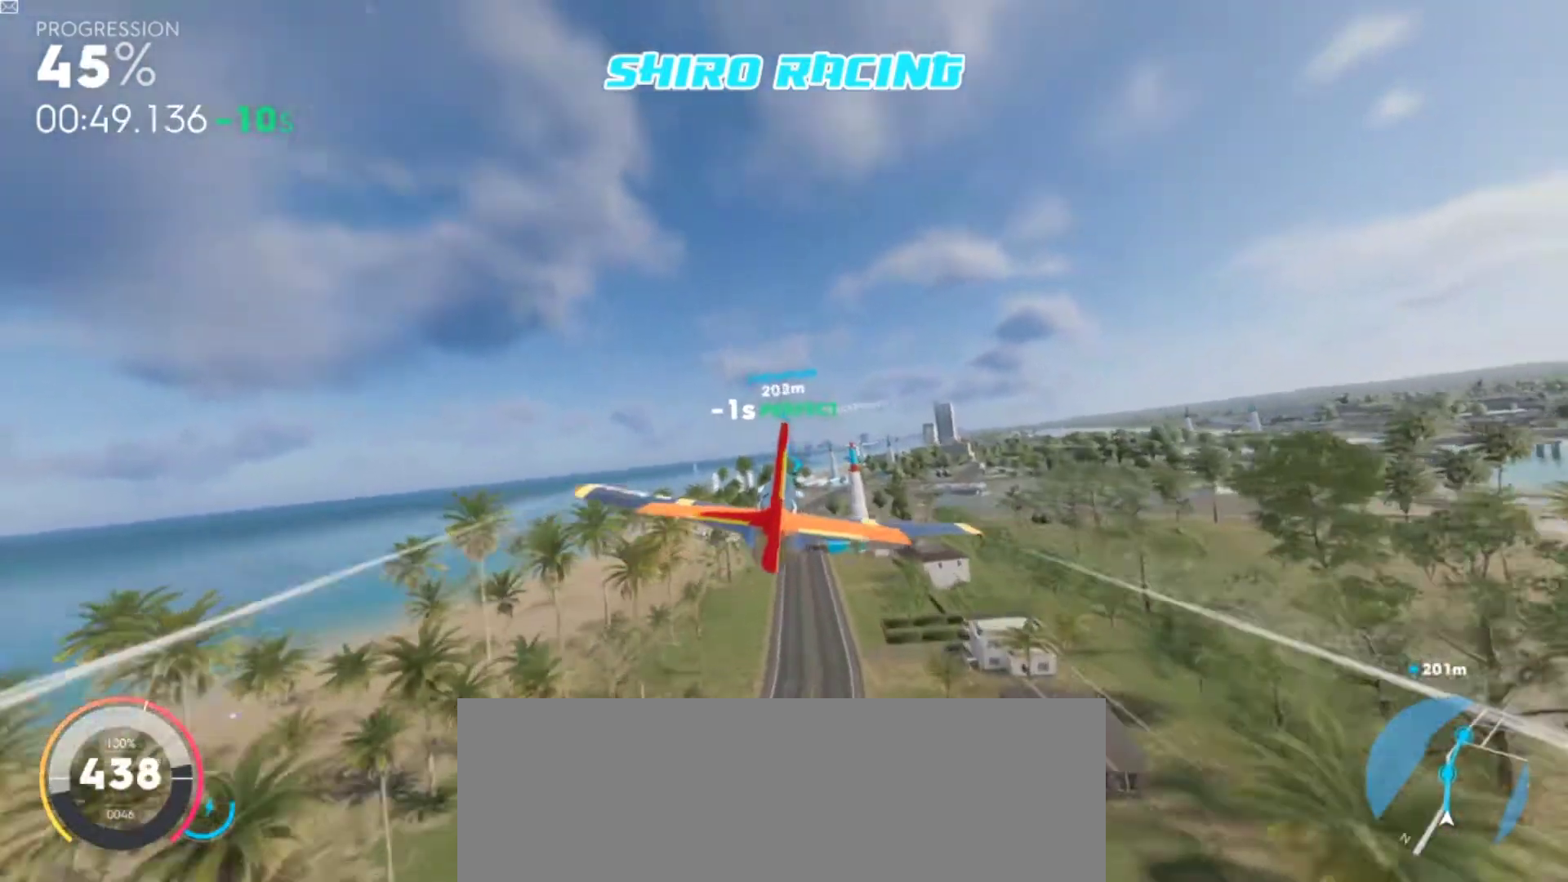
{"keys": ["a", "clutch", "shift", "w"], "events": [[267, "right", "up"], [433, "a", "down"]]}
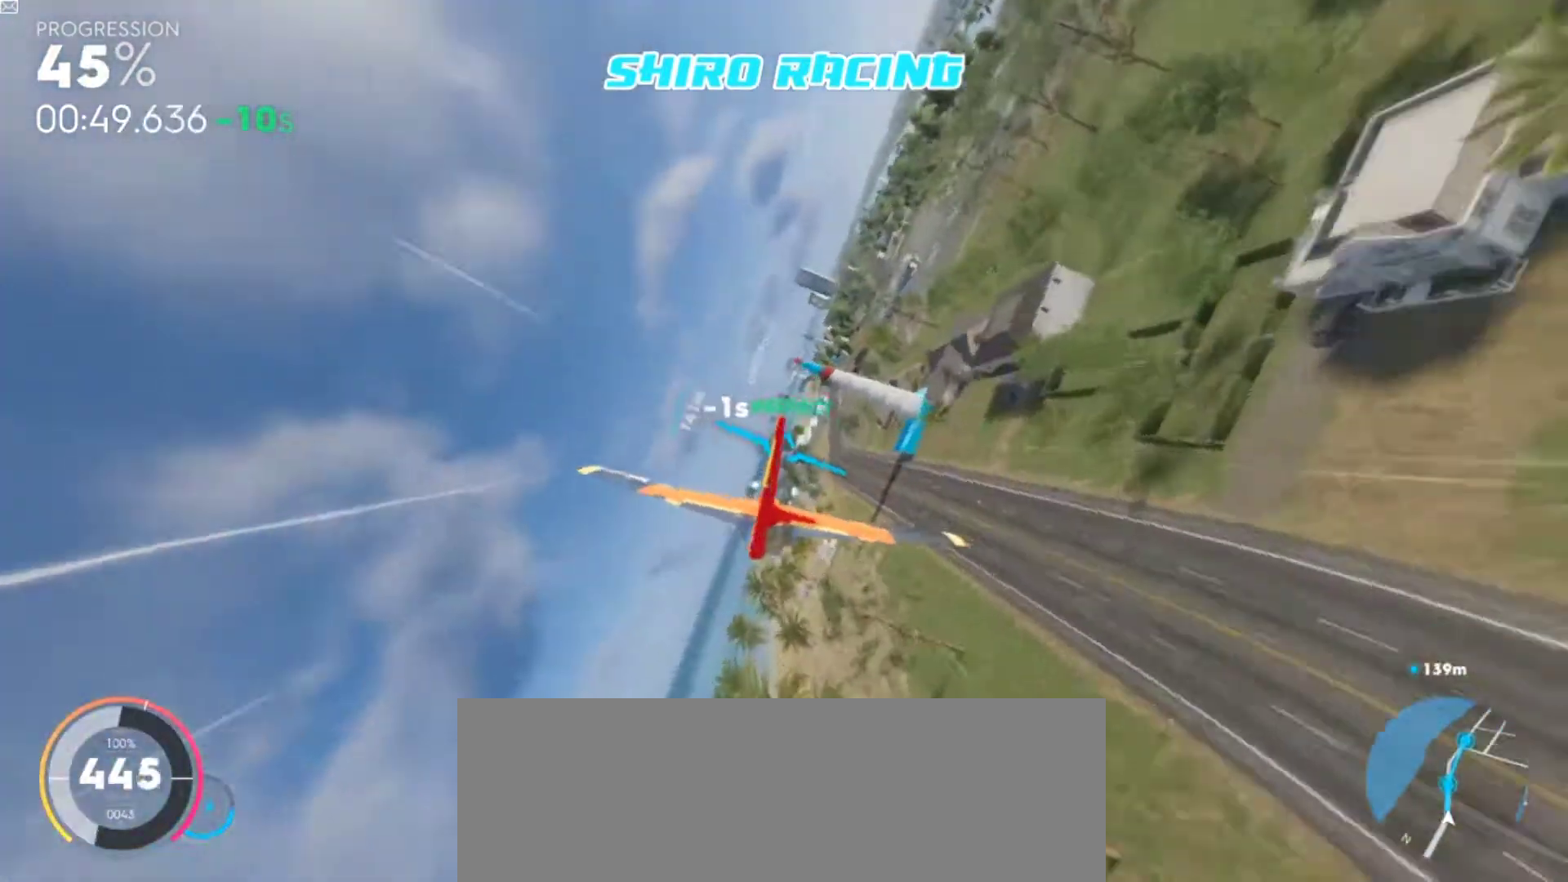
{"keys": ["clutch", "down", "shift", "w"], "events": [[33, "a", "up"], [267, "down", "down"], [333, "a", "down"], [333, "down", "up"], [467, "a", "up"], [467, "down", "down"]]}
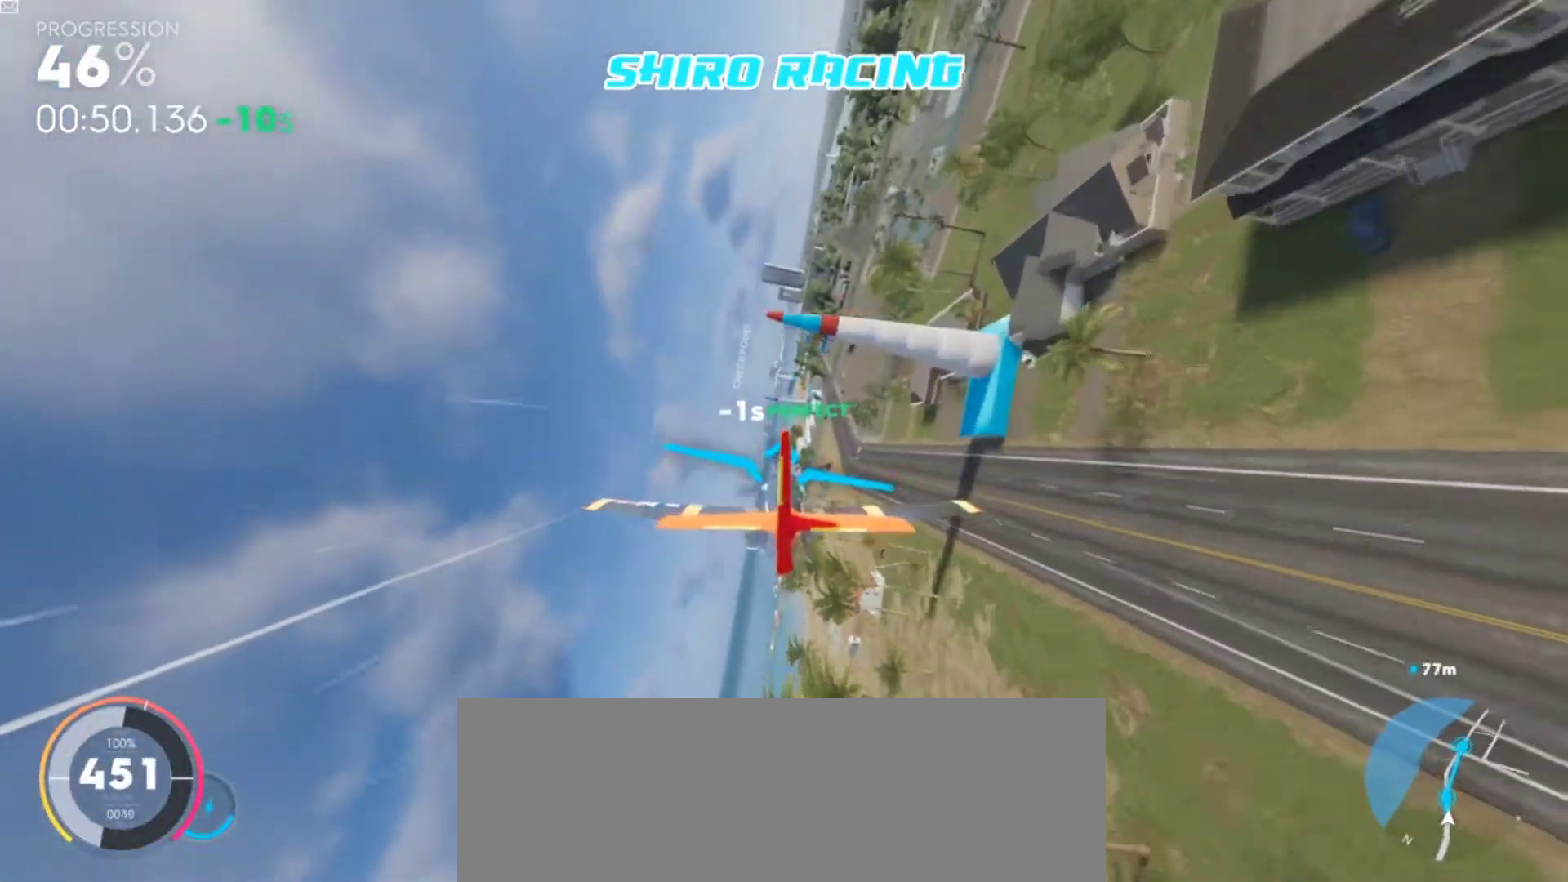
{"keys": ["clutch", "w"], "events": [[167, "down", "up"], [300, "shift", "up"]]}
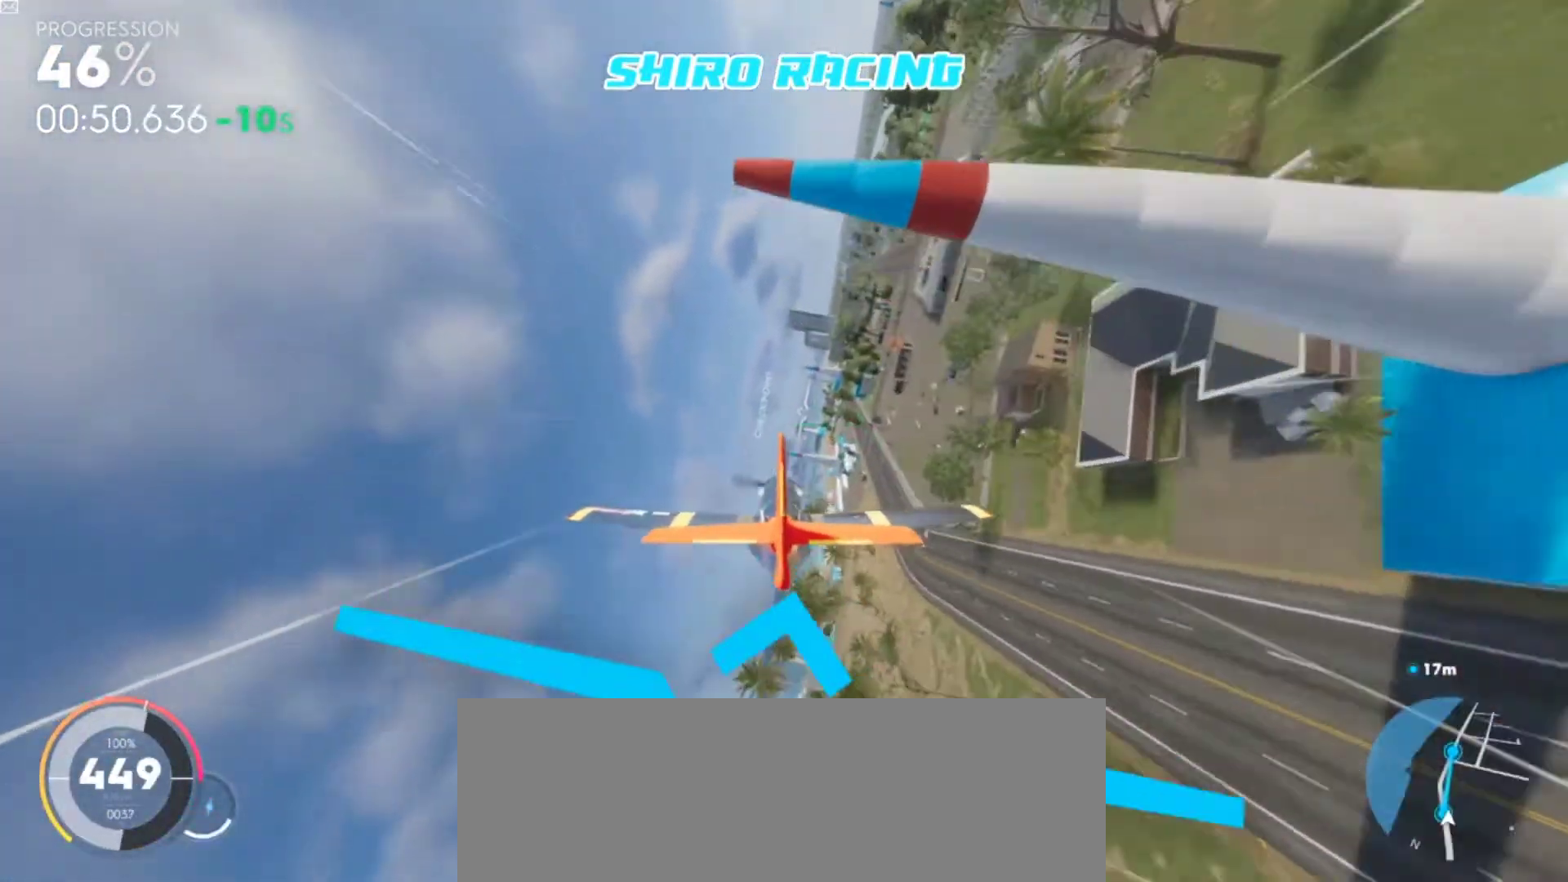
{"keys": ["clutch", "left", "w"], "events": [[267, "d", "down"], [400, "d", "up"], [400, "left", "down"]]}
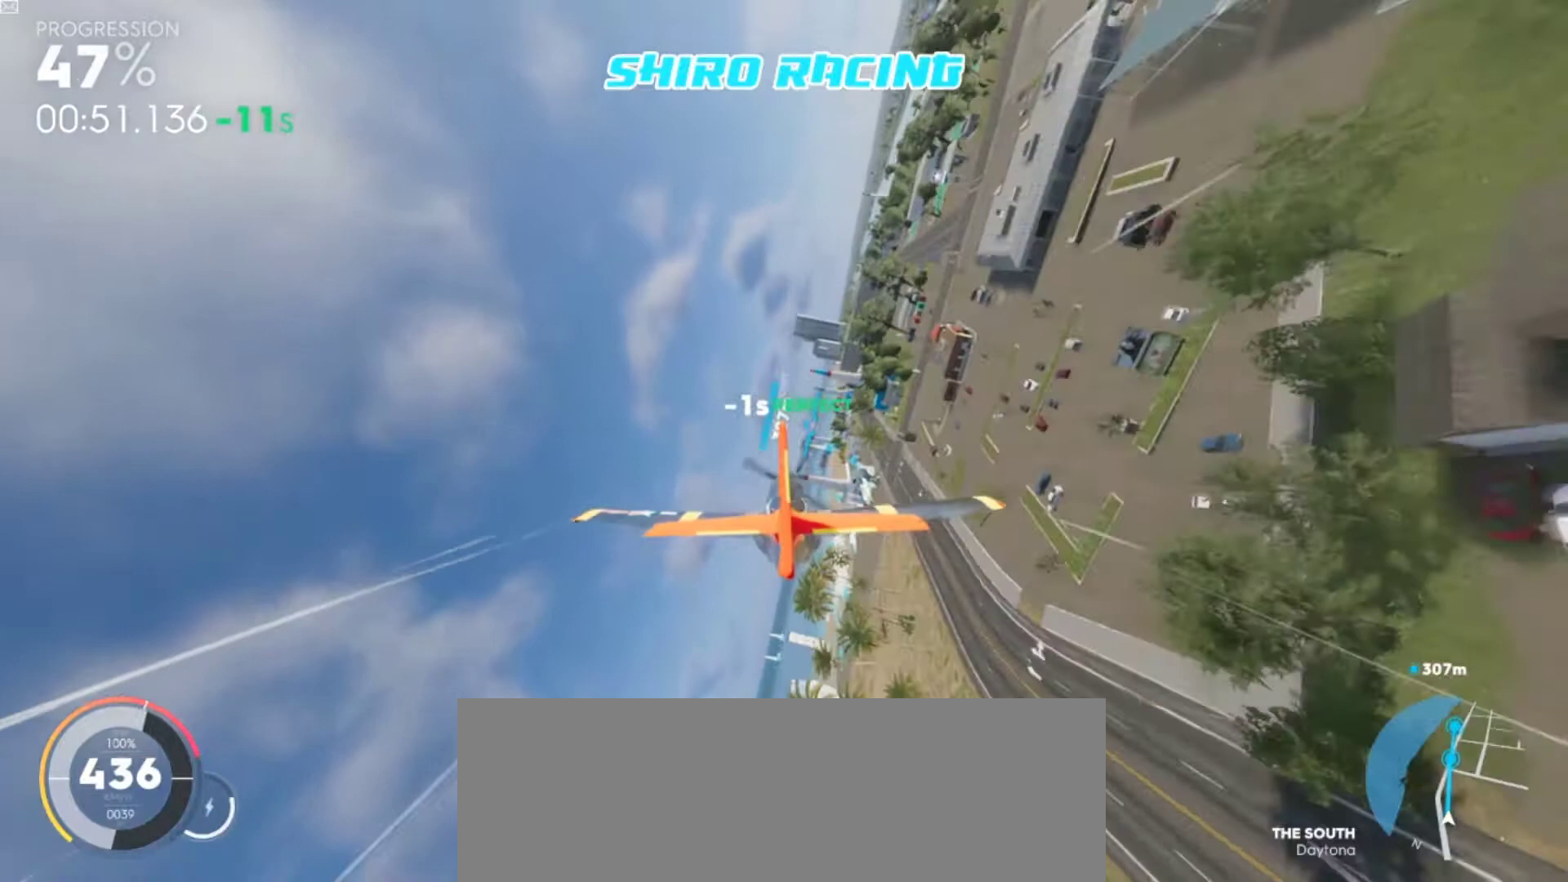
{"keys": ["clutch", "left", "shift", "w"], "events": [[333, "left", "up"], [367, "shift", "down"], [467, "left", "down"]]}
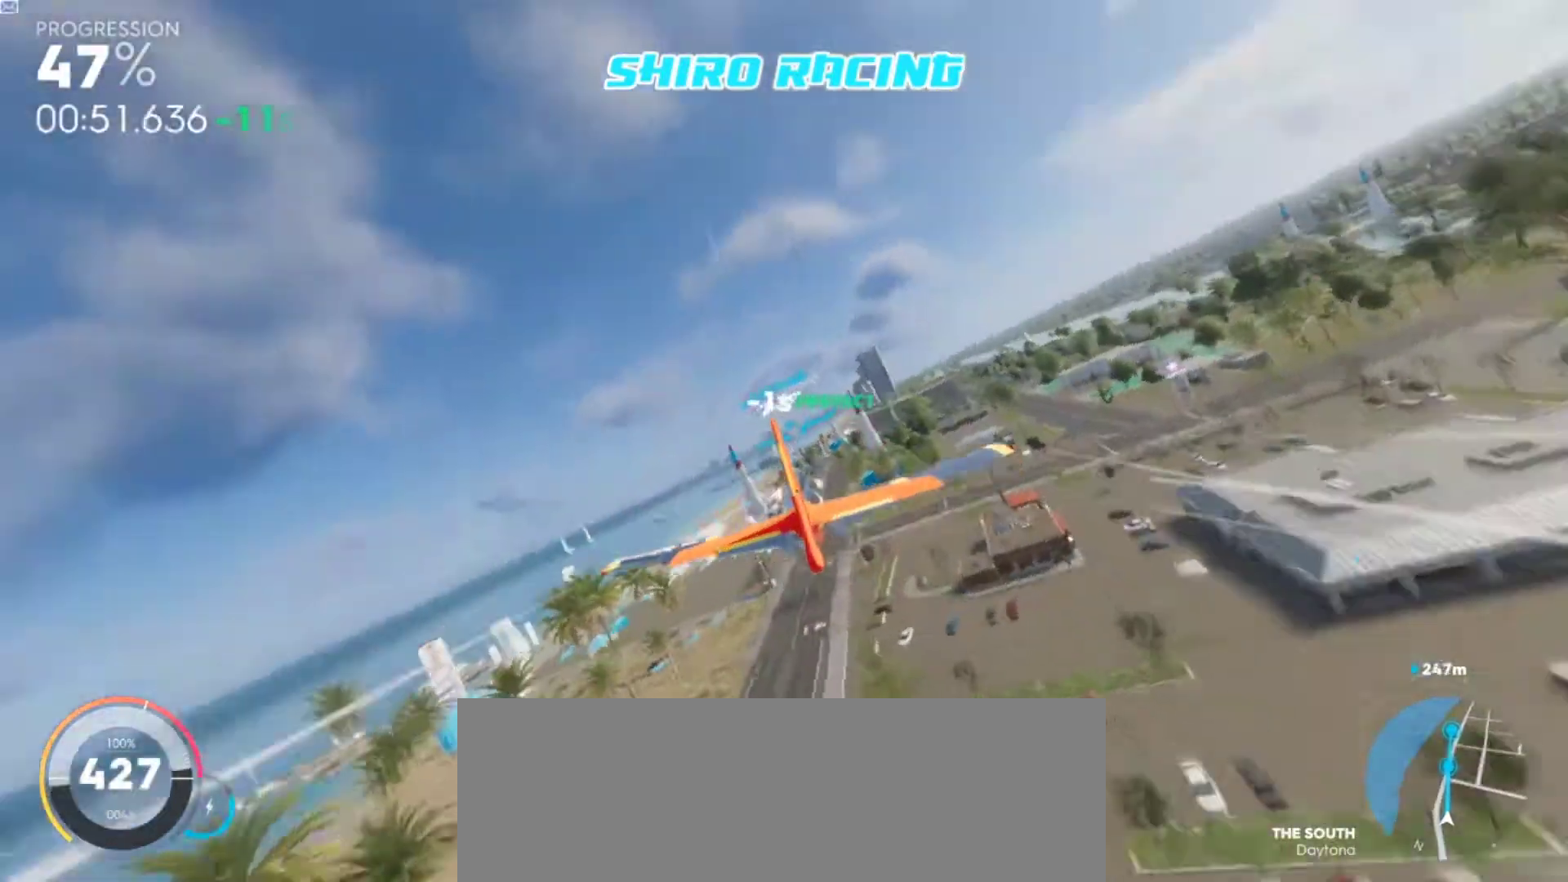
{"keys": ["clutch", "right", "shift", "w"], "events": [[100, "left", "up"], [467, "right", "down"]]}
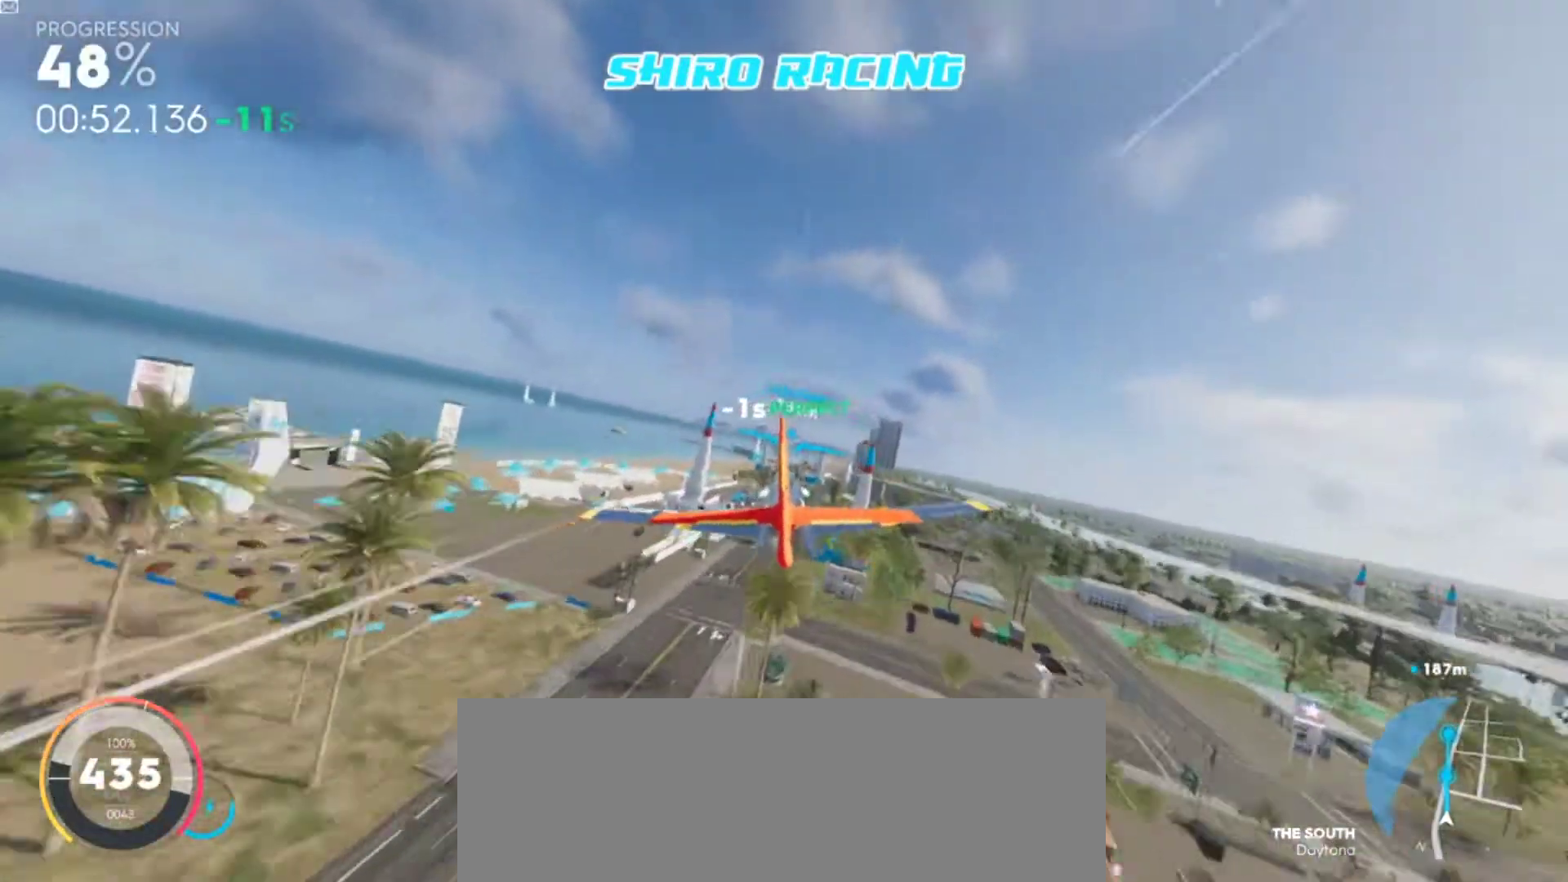
{"keys": ["clutch", "shift", "w"], "events": [[67, "right", "up"], [300, "right", "down"], [433, "right", "up"]]}
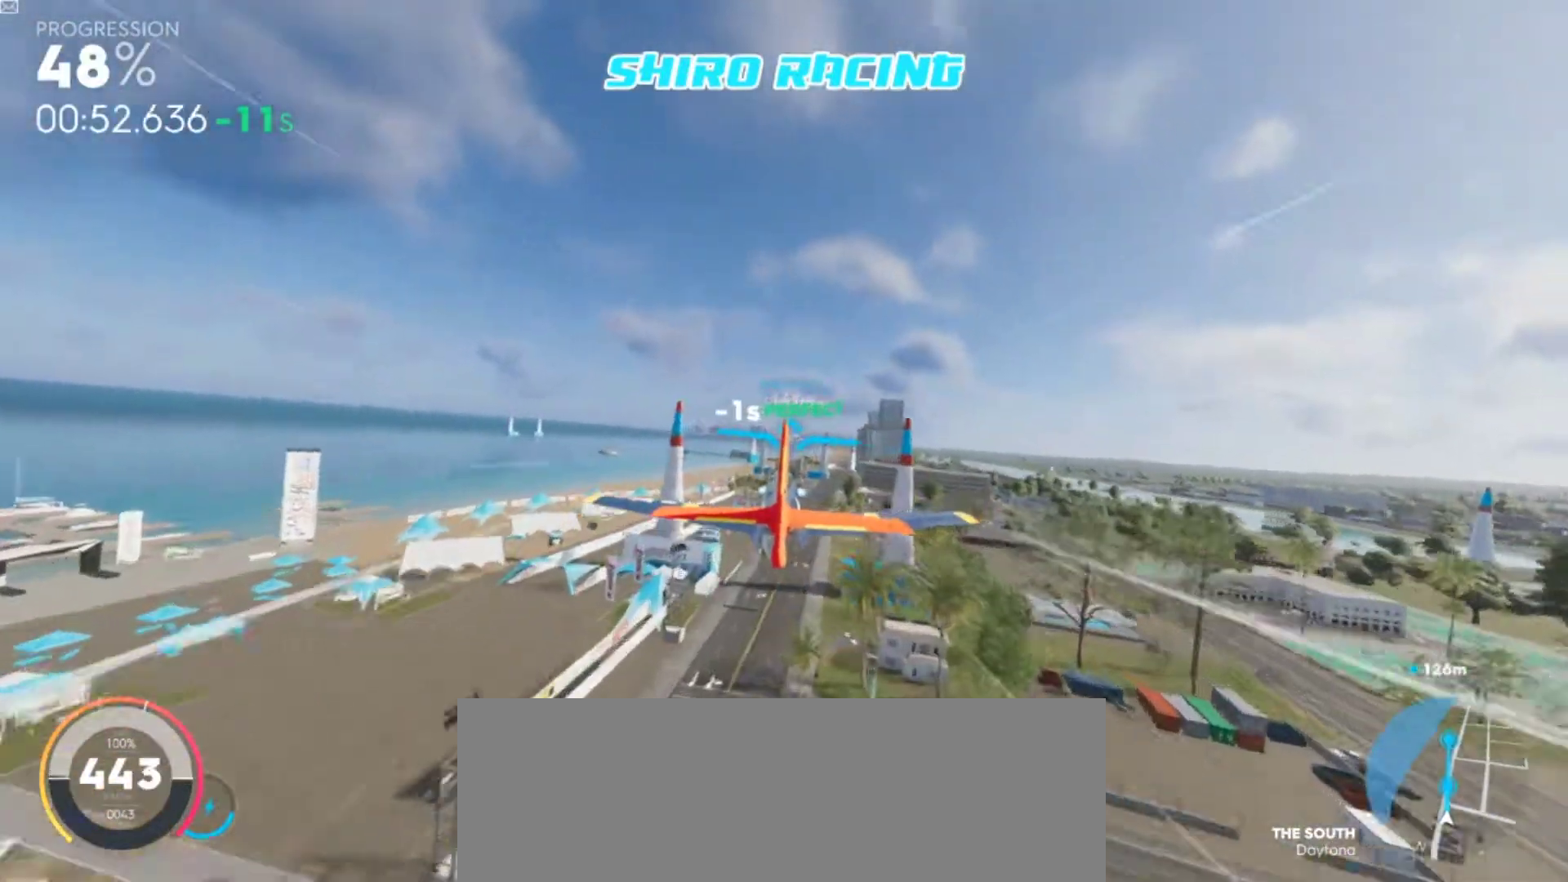
{"keys": ["clutch", "shift", "w"], "events": [[33, "down", "down"], [133, "down", "up"]]}
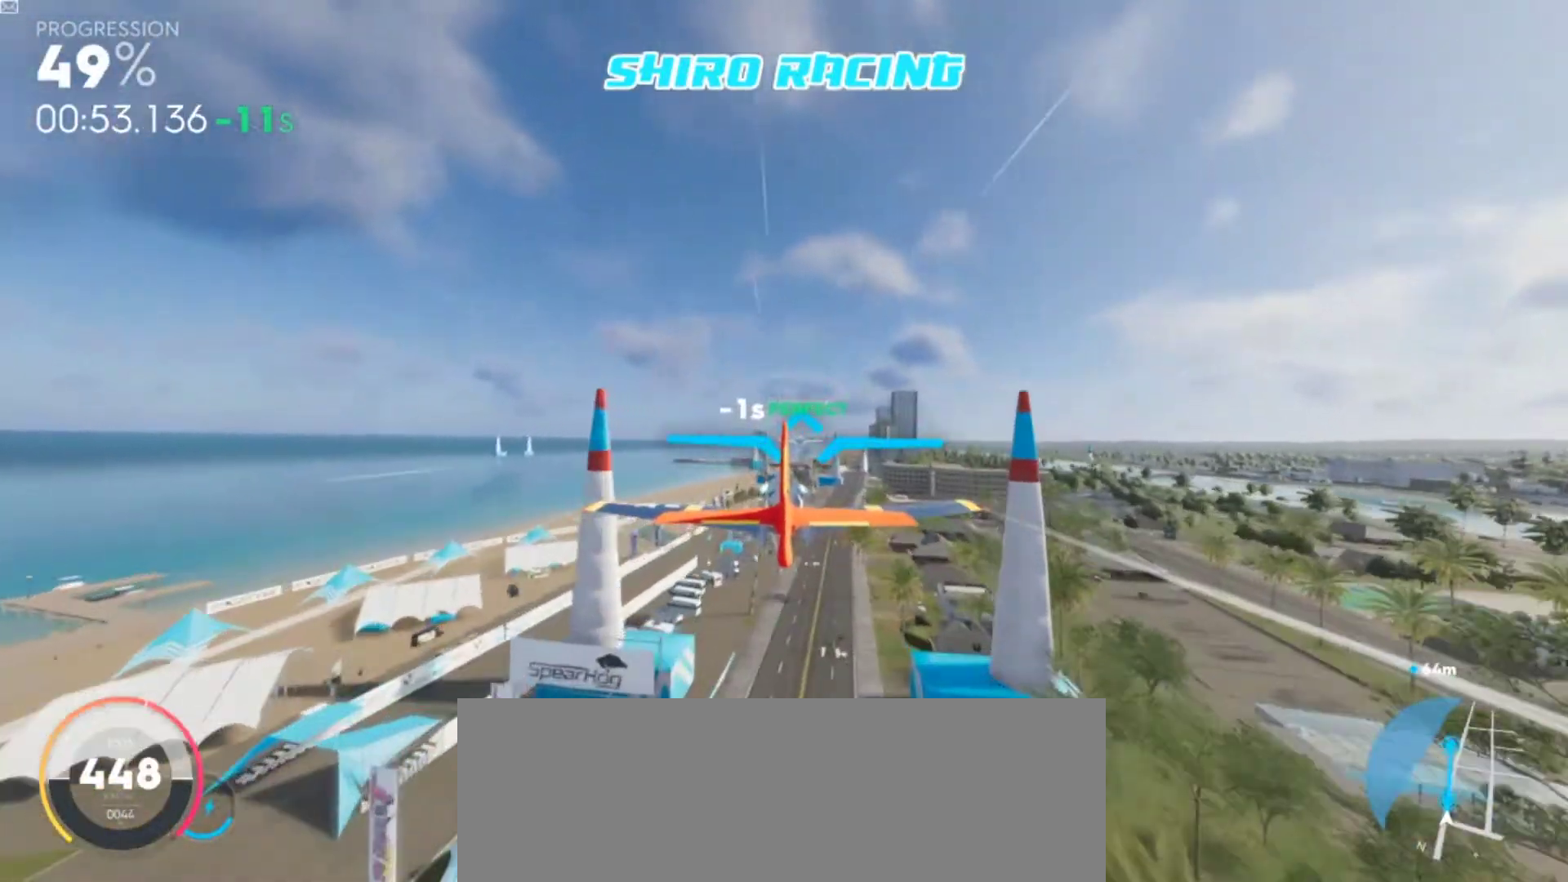
{"keys": ["clutch", "up", "w"], "events": [[300, "shift", "up"], [467, "up", "down"]]}
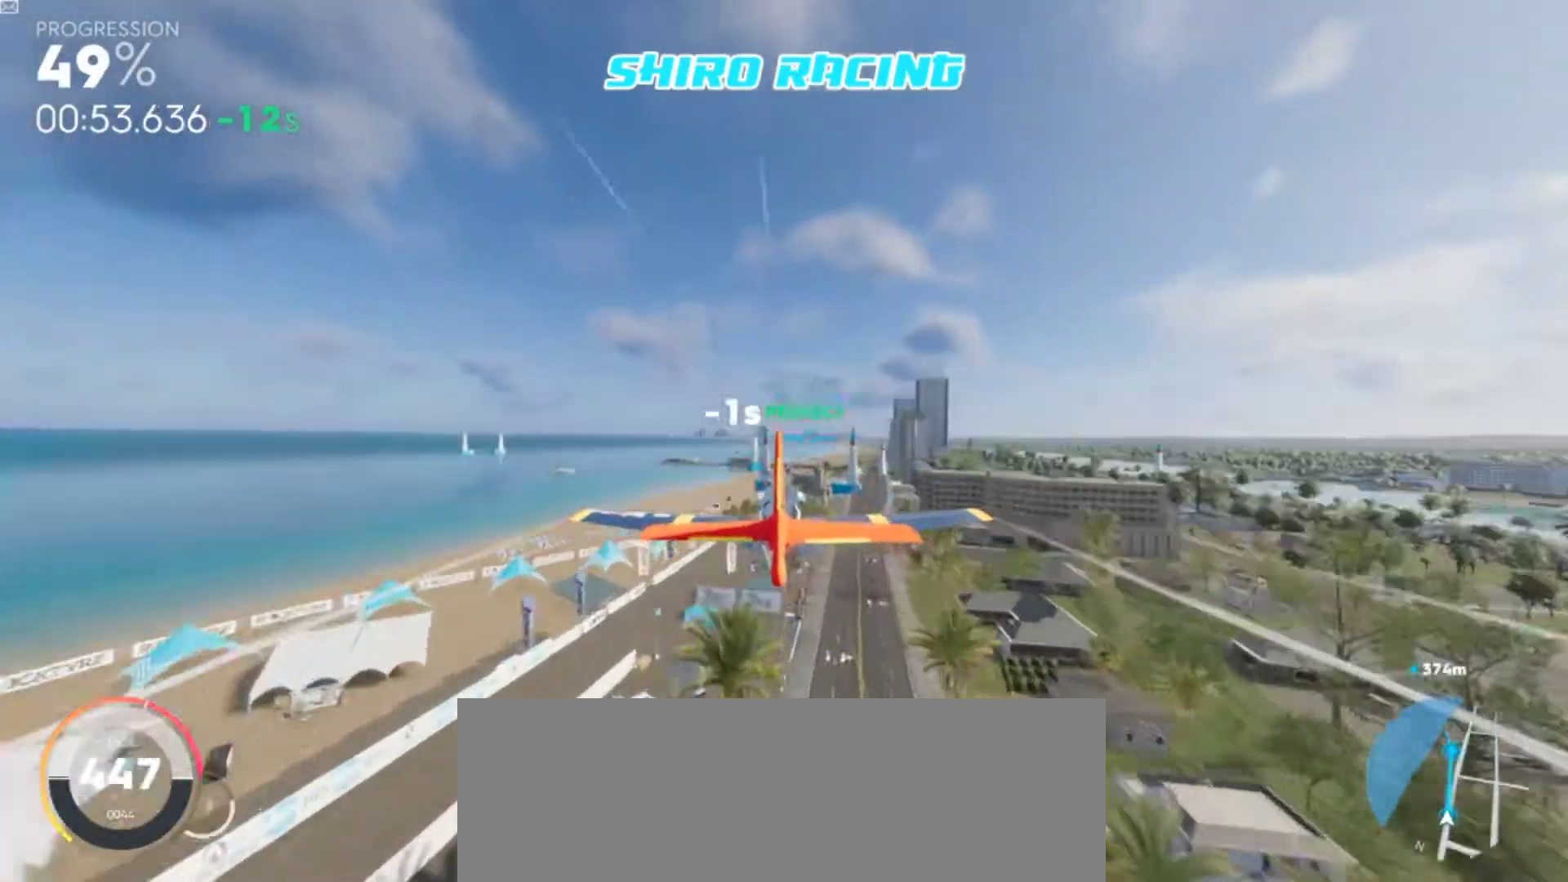
{"keys": ["clutch", "w"], "events": [[33, "up", "up"]]}
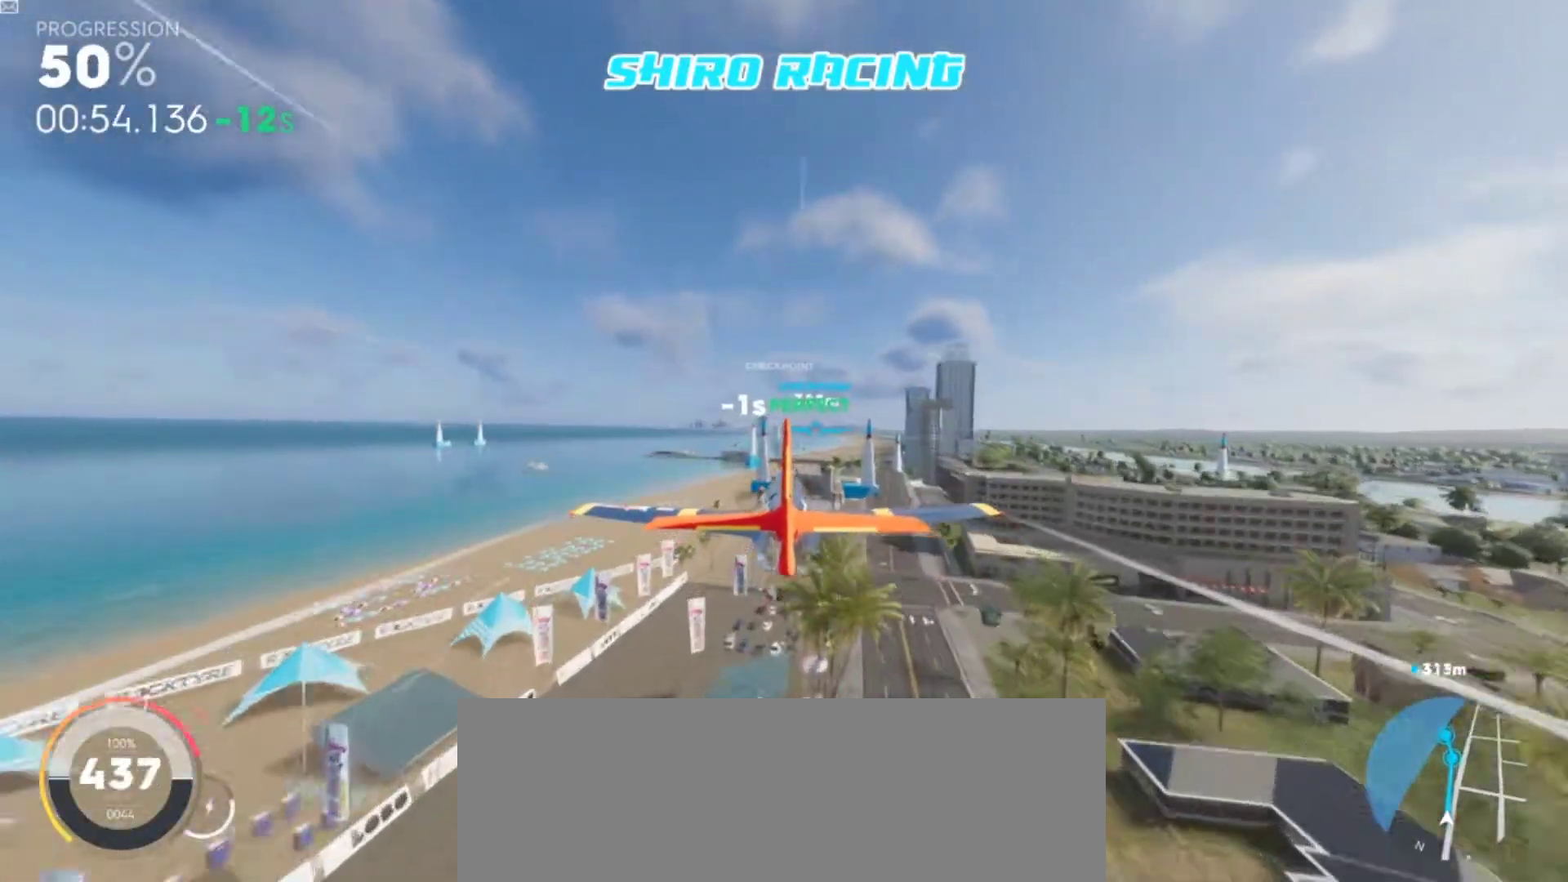
{"keys": ["clutch", "w"], "events": [[433, "d", "down"], [467, "d", "up"]]}
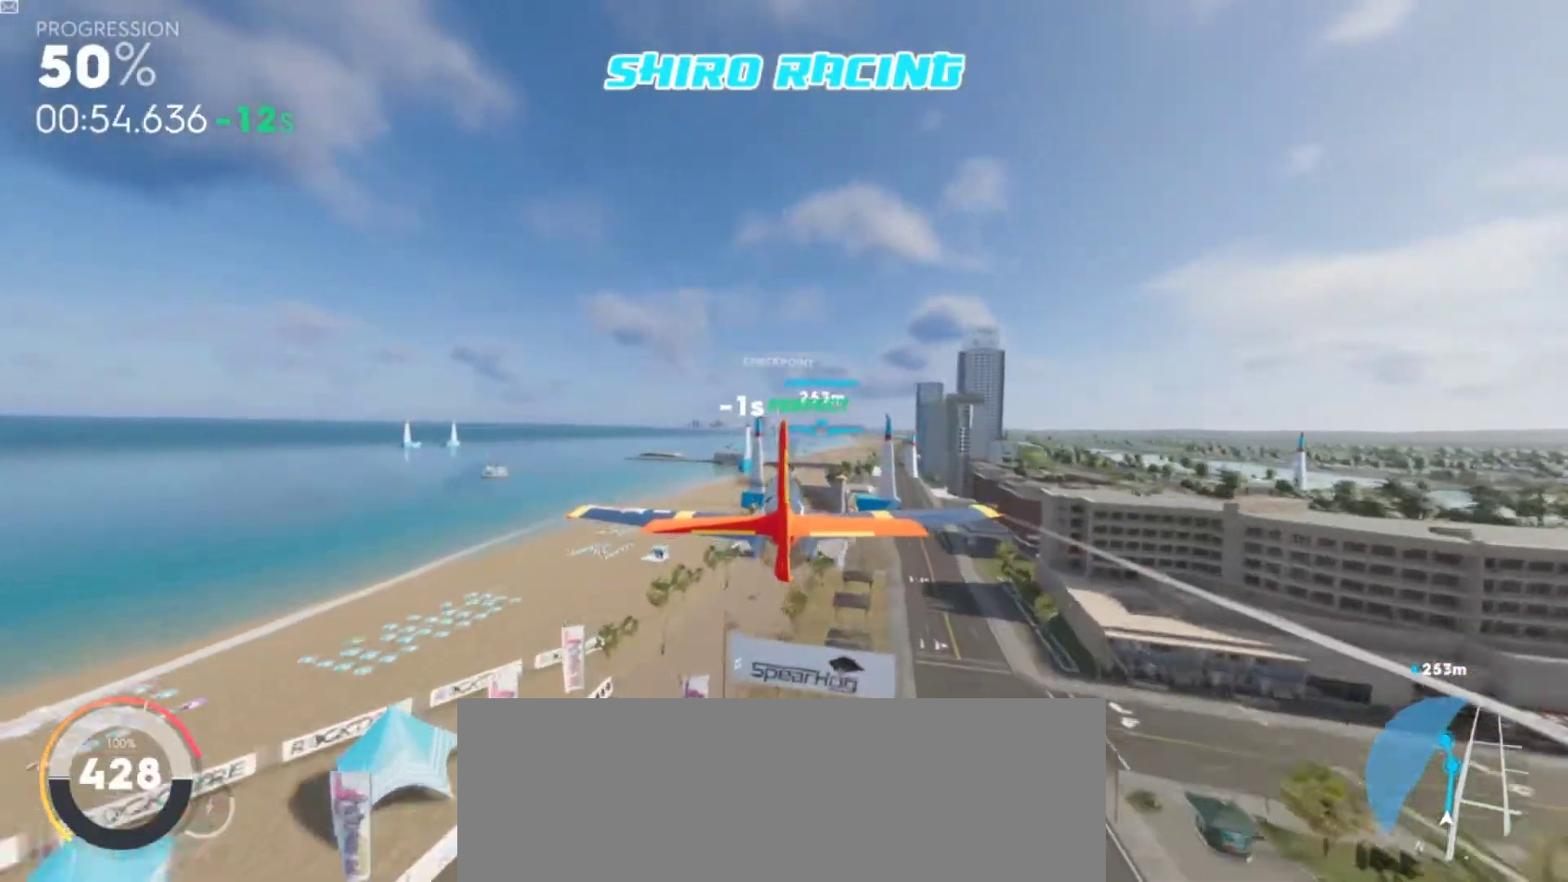
{"keys": ["clutch", "w"], "events": []}
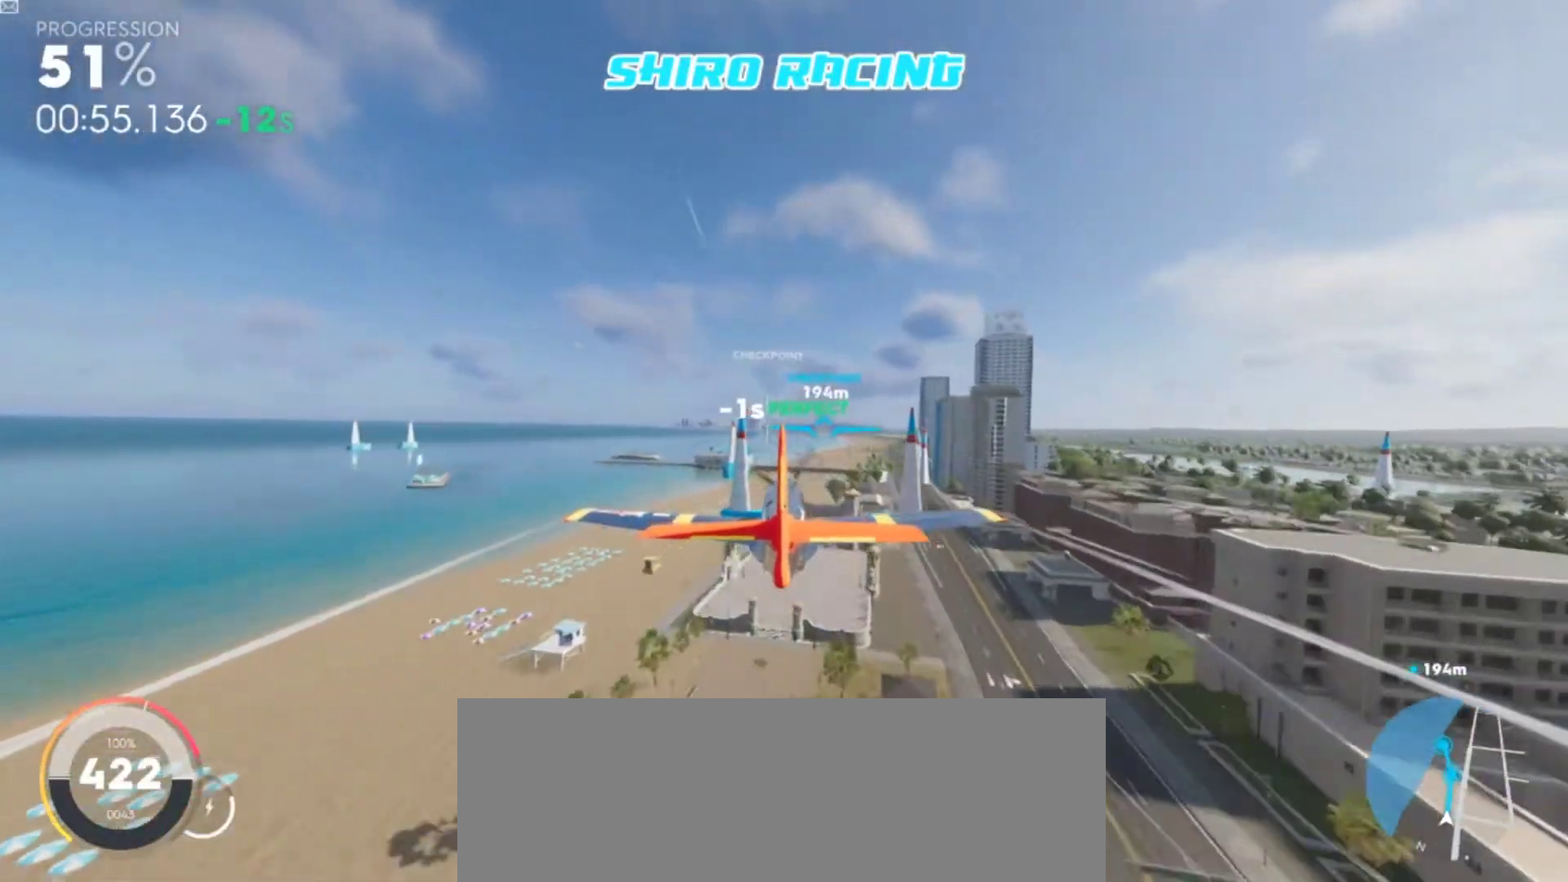
{"keys": ["clutch", "down", "w"], "events": [[200, "down", "down"], [267, "down", "up"], [433, "down", "down"]]}